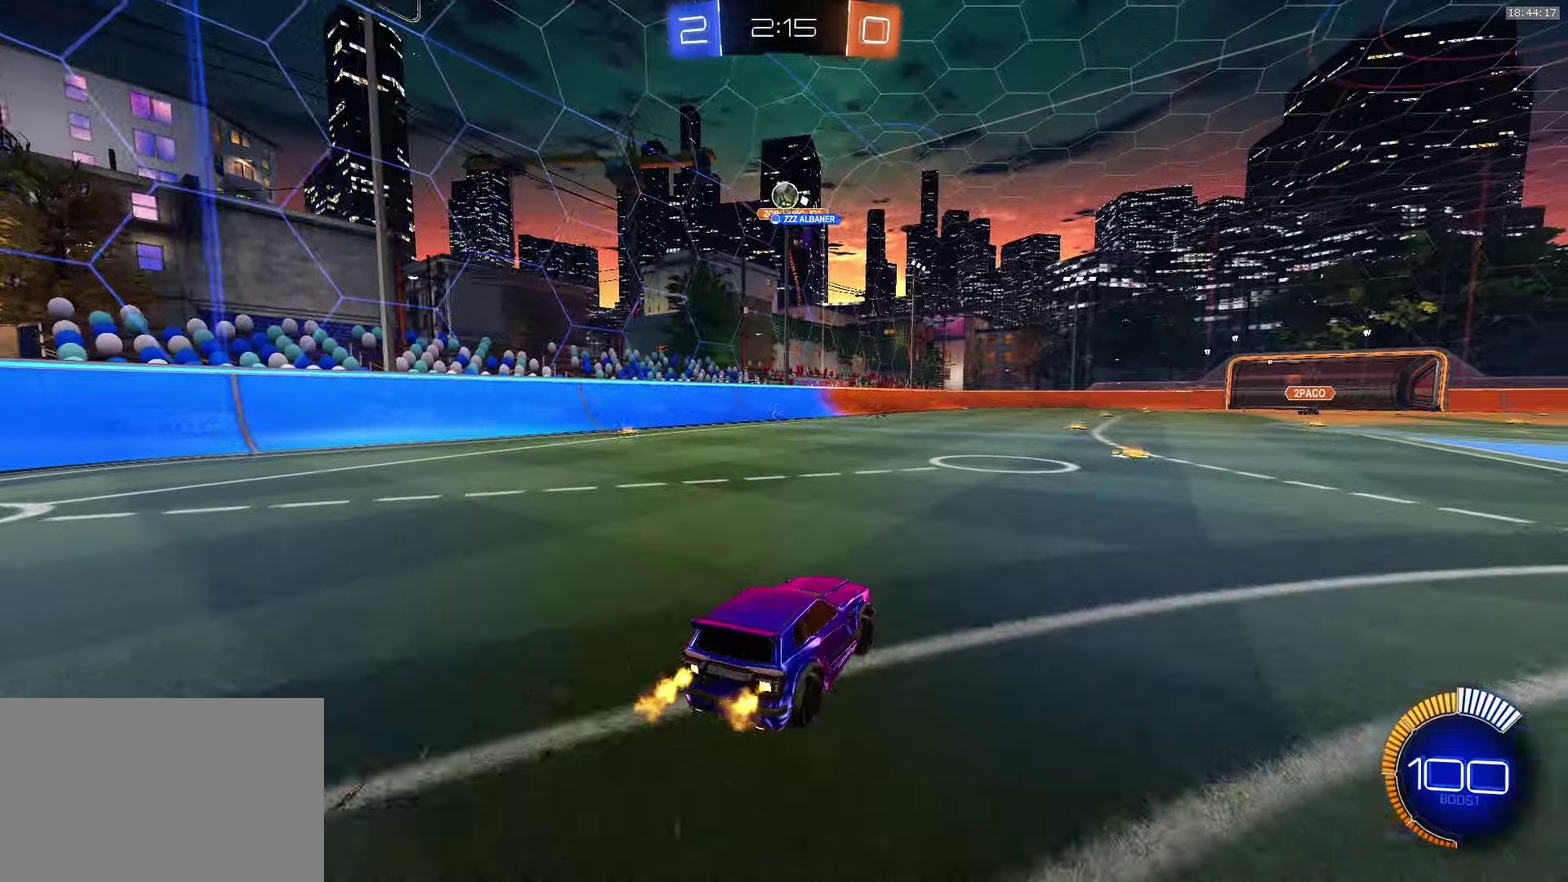
Gameplay with a controller (PlayStation layout); each line is a JSON object with the inputs held at the frame after it. "events" lists button and stick changes between this image and that frame as [ms after this image, input, new state], when the widget could be followed in between. Not read: L2 R3 right_stick.
{"buttons": ["L1", "R2"], "left_stick": "down-right", "events": [[33, "left_stick", "left"], [167, "left_stick", "down-right"], [300, "R2", "up"], [333, "L1", "down"], [433, "R2", "down"]]}
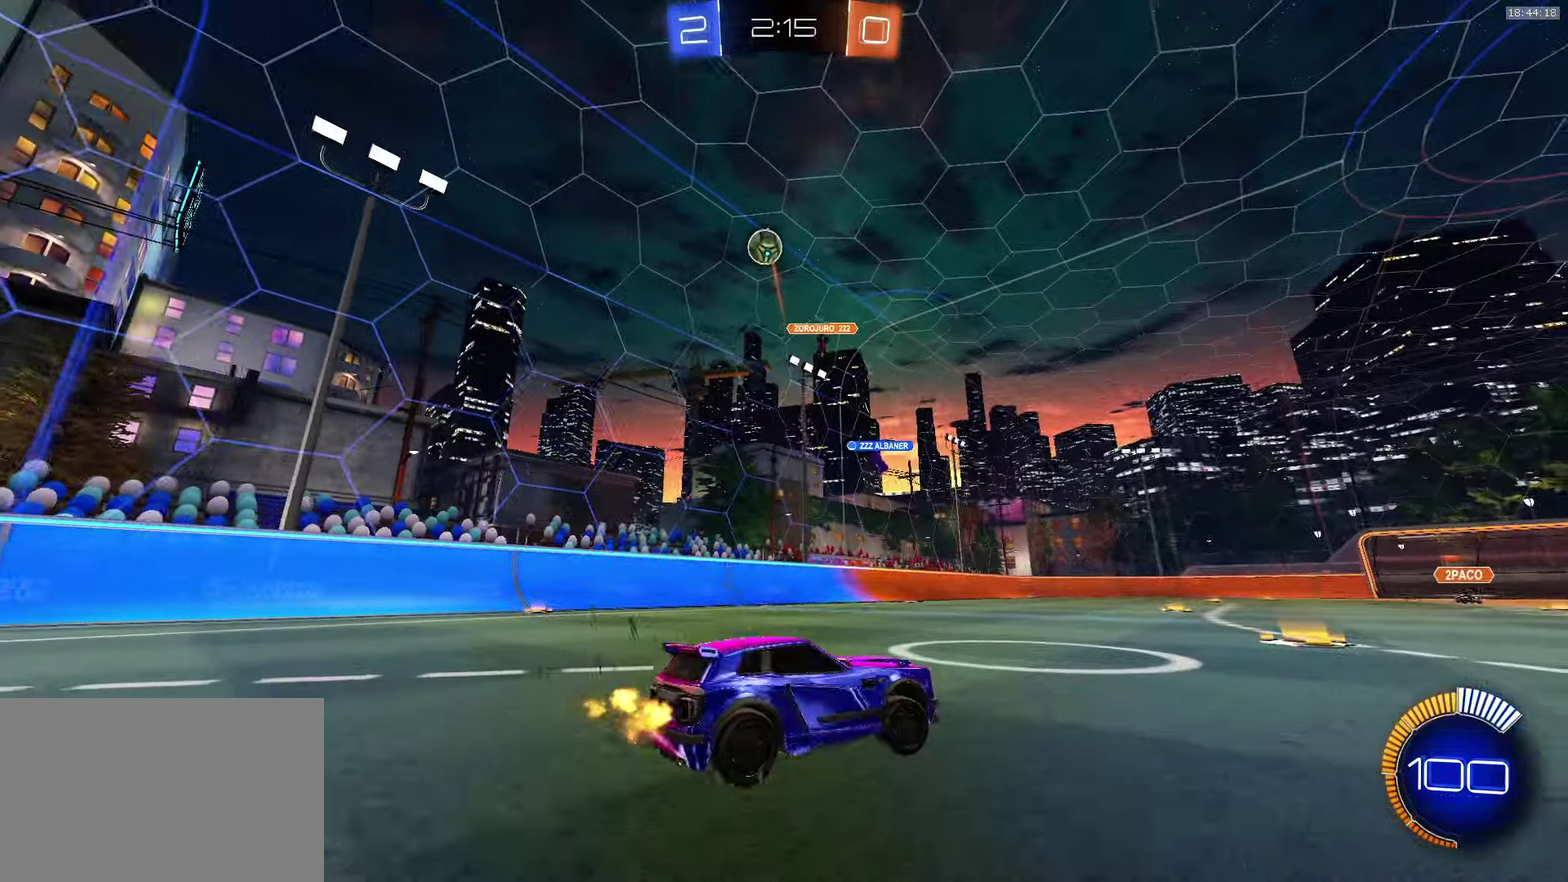
{"buttons": ["R2"], "left_stick": "down-right", "events": [[33, "L1", "up"]]}
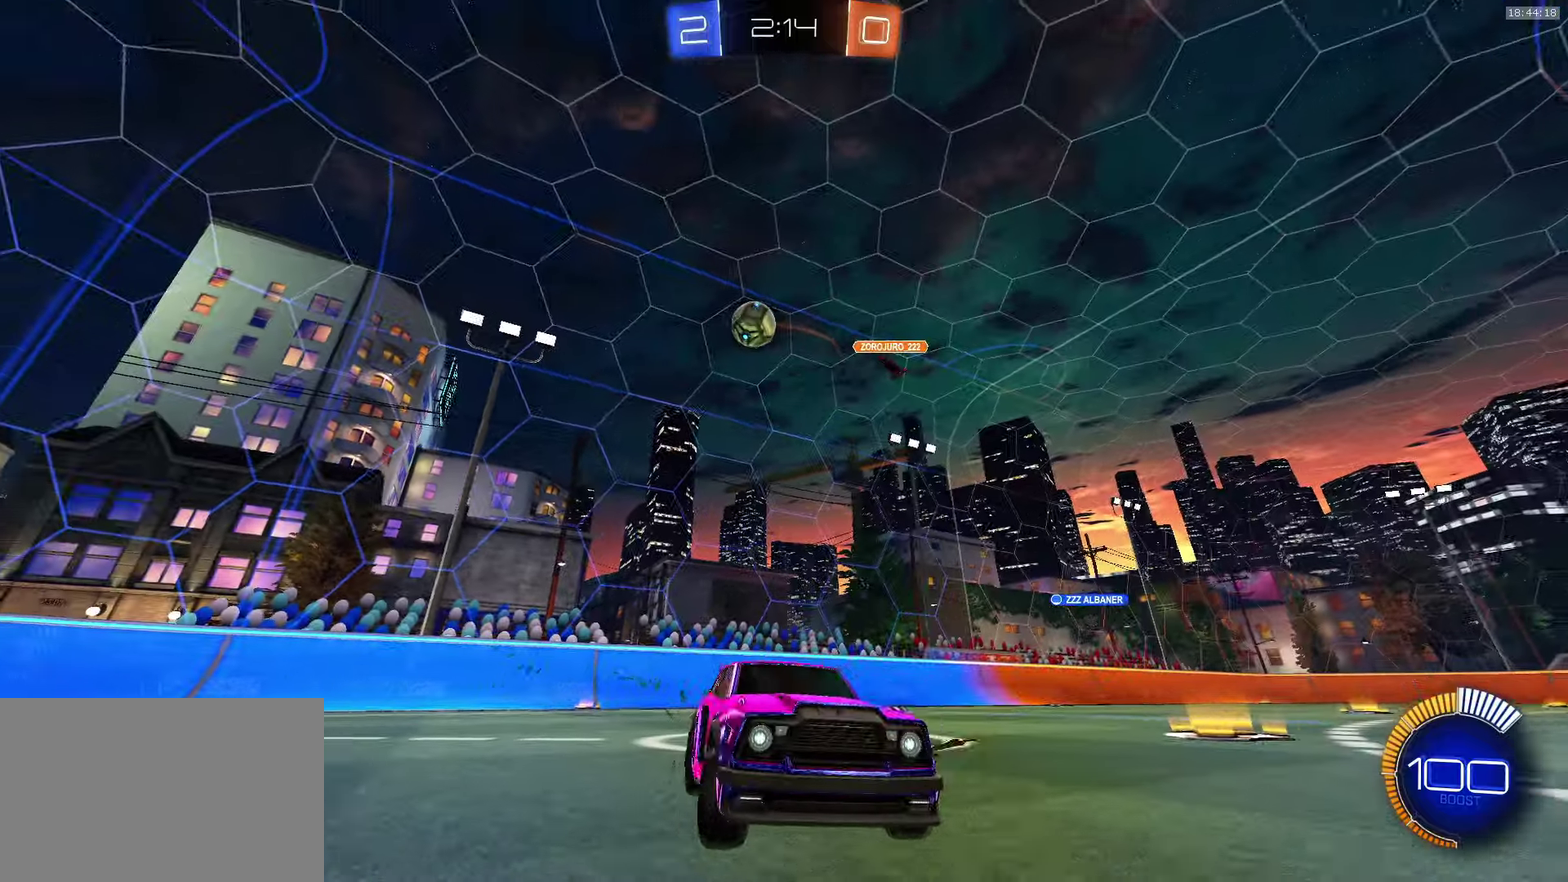
{"buttons": [], "left_stick": "down-right", "events": [[434, "R2", "up"]]}
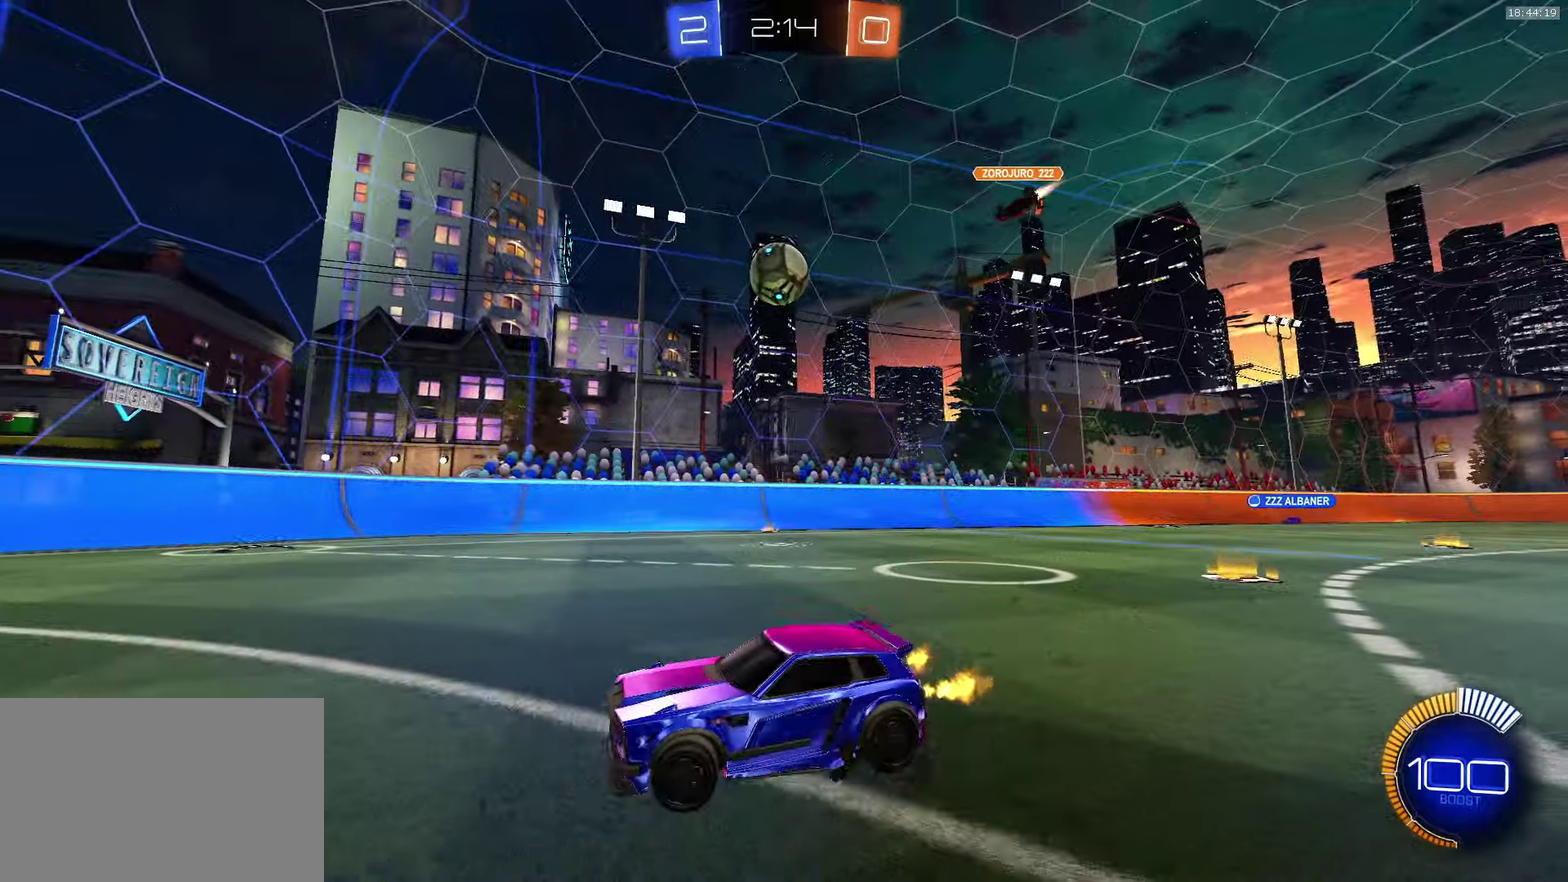
{"buttons": ["SQUARE"], "left_stick": "center", "events": [[200, "SQUARE", "down"], [200, "left_stick", "down"], [400, "SQUARE", "up"], [467, "SQUARE", "down"], [467, "left_stick", "center"]]}
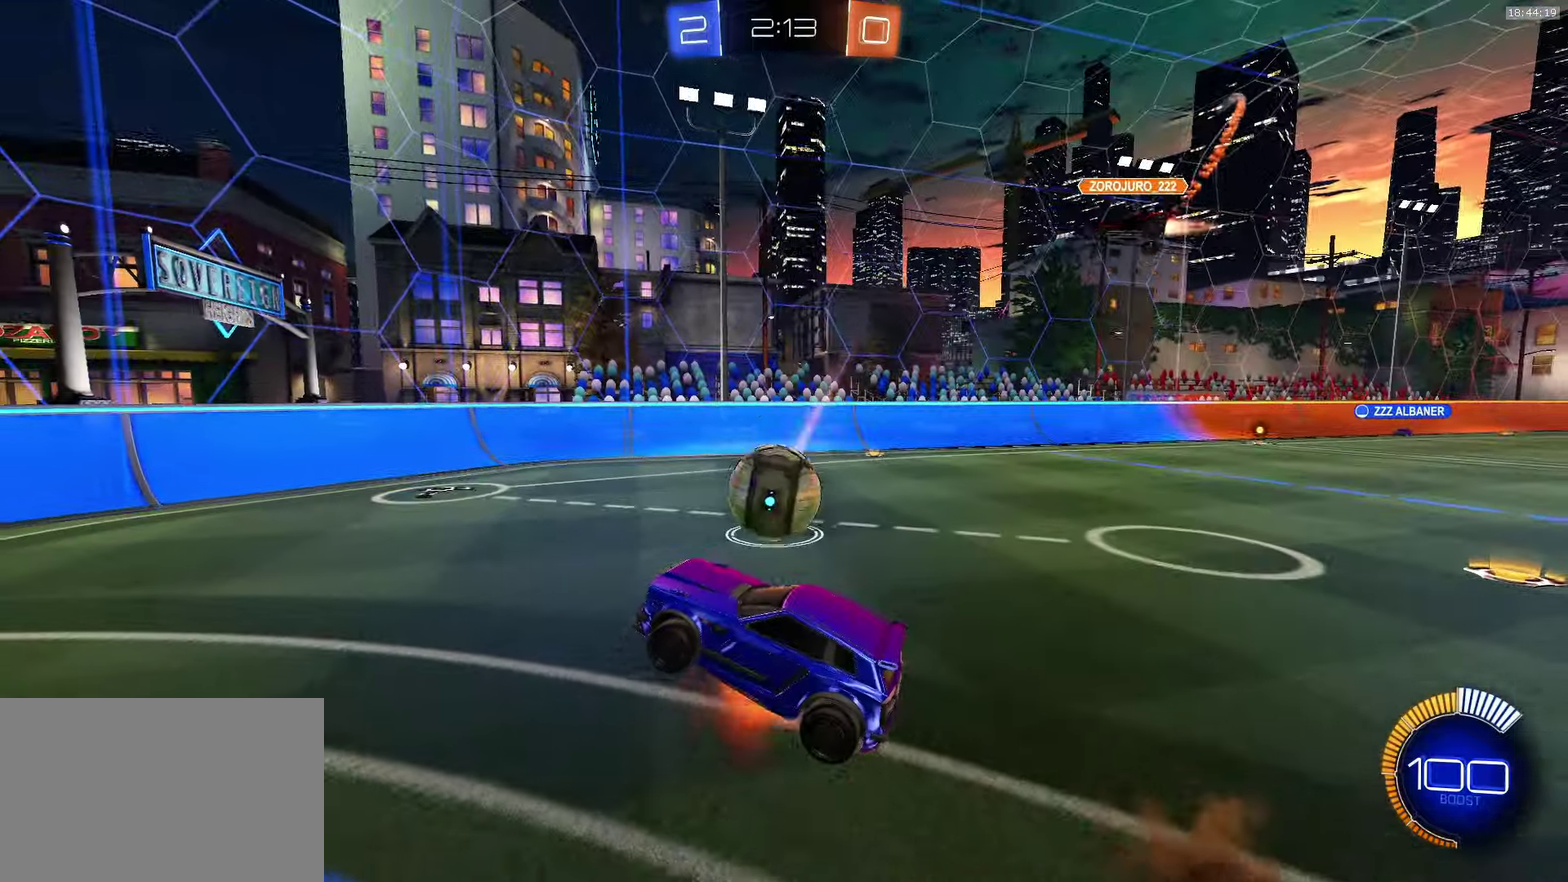
{"buttons": ["CROSS", "R1"], "left_stick": "up", "events": [[50, "R1", "down"], [50, "left_stick", "down-left"], [100, "SQUARE", "up"], [167, "R1", "up"], [284, "R1", "down"], [300, "CROSS", "down"], [350, "left_stick", "left"], [467, "left_stick", "up"]]}
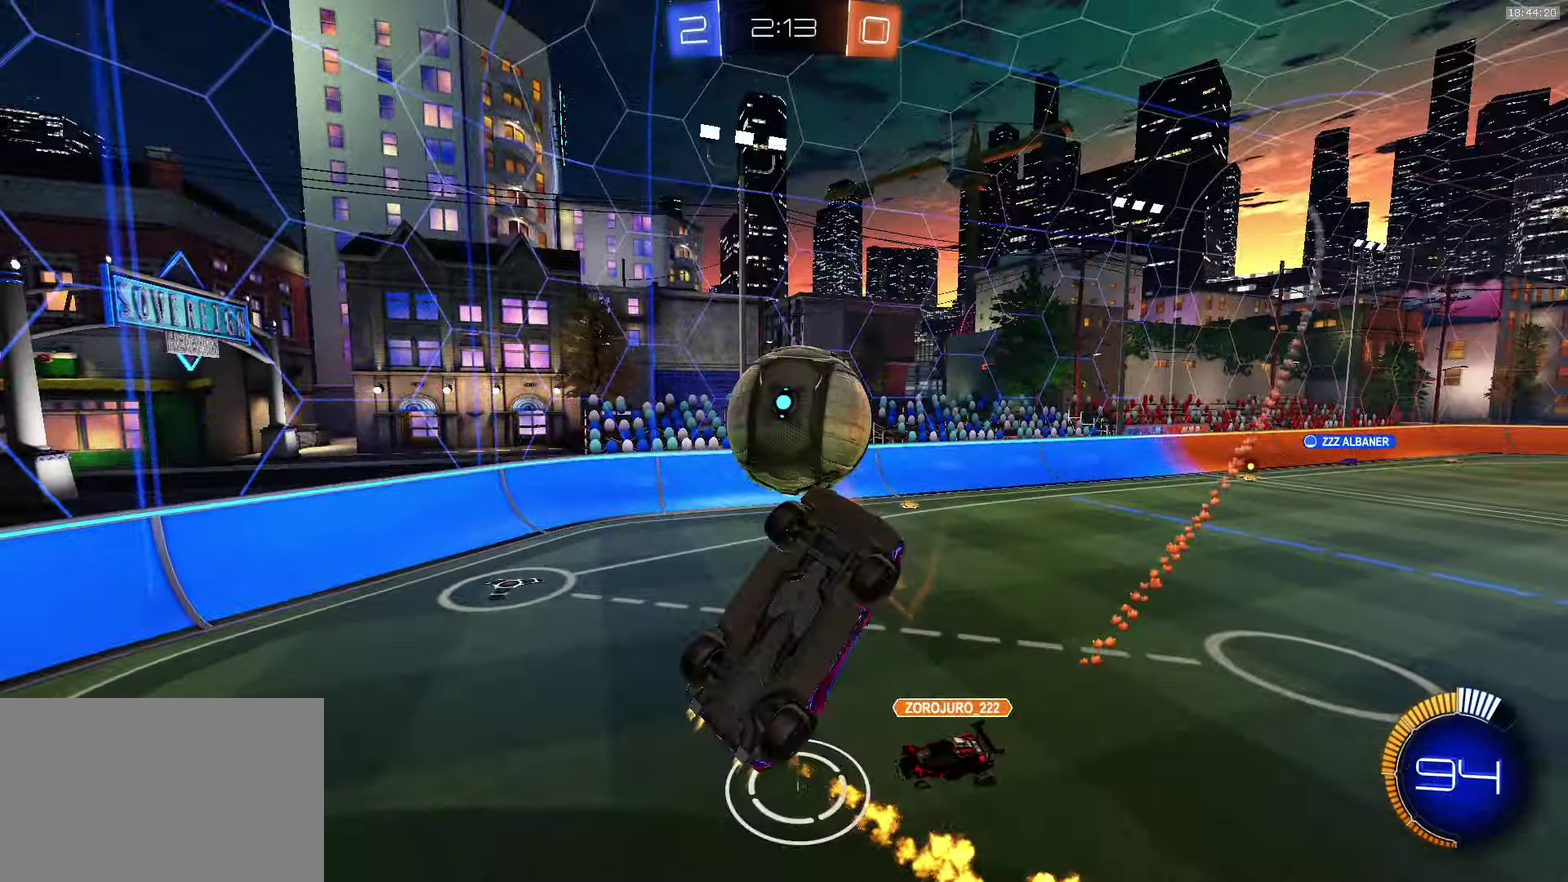
{"buttons": ["R1"], "left_stick": "left", "events": [[134, "left_stick", "down"], [367, "CROSS", "up"], [384, "left_stick", "down-left"], [434, "left_stick", "left"]]}
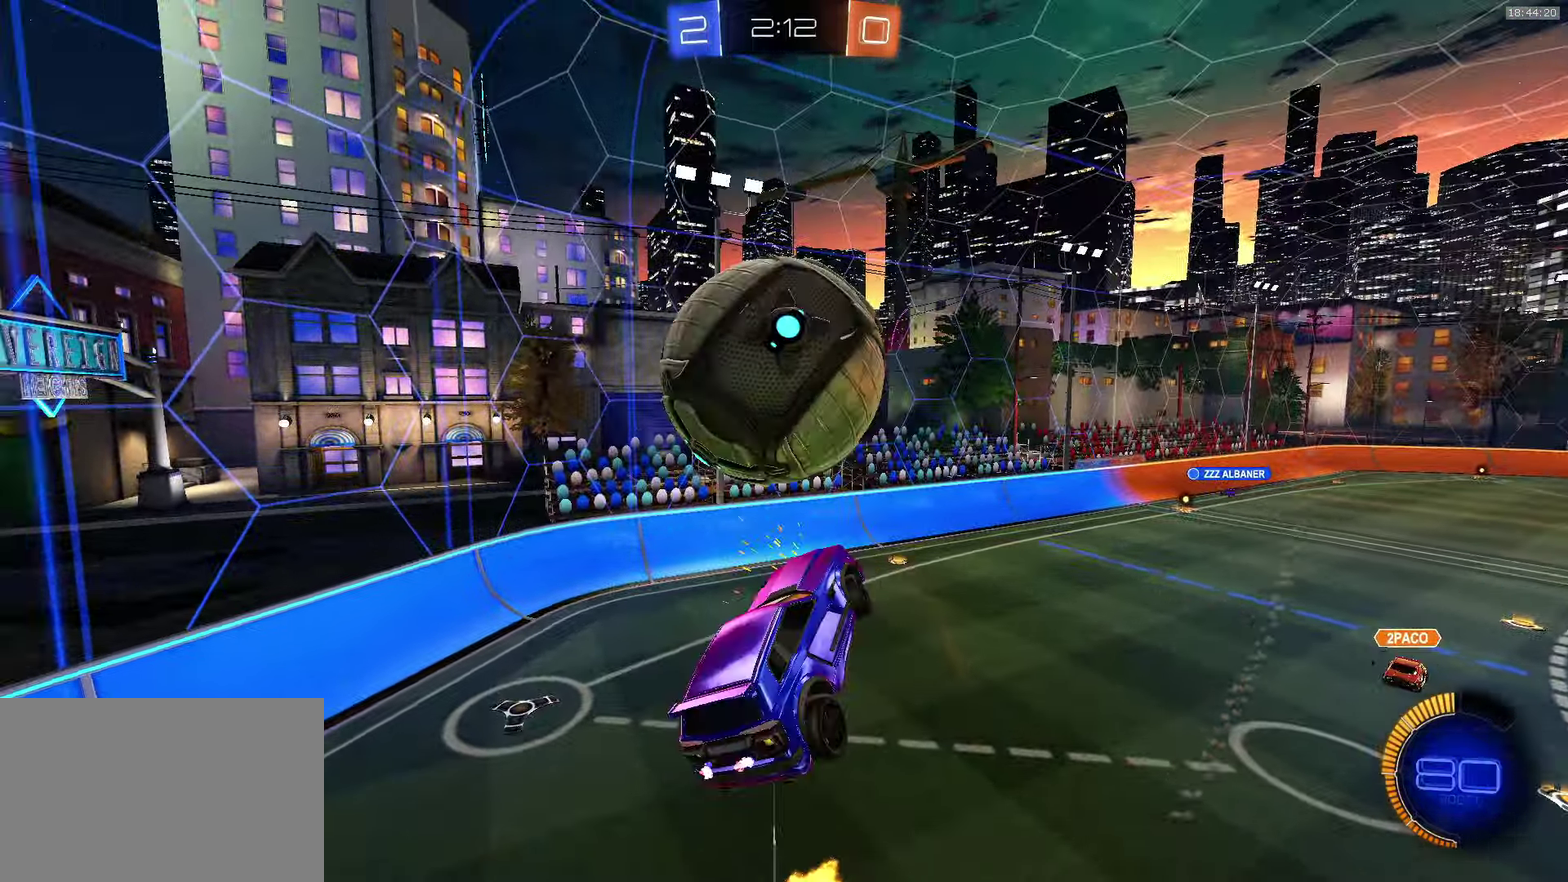
{"buttons": ["CROSS", "R1"], "left_stick": "down-right", "events": [[100, "left_stick", "down-left"], [167, "CROSS", "down"], [300, "left_stick", "up-left"], [350, "left_stick", "up"], [500, "left_stick", "down-right"]]}
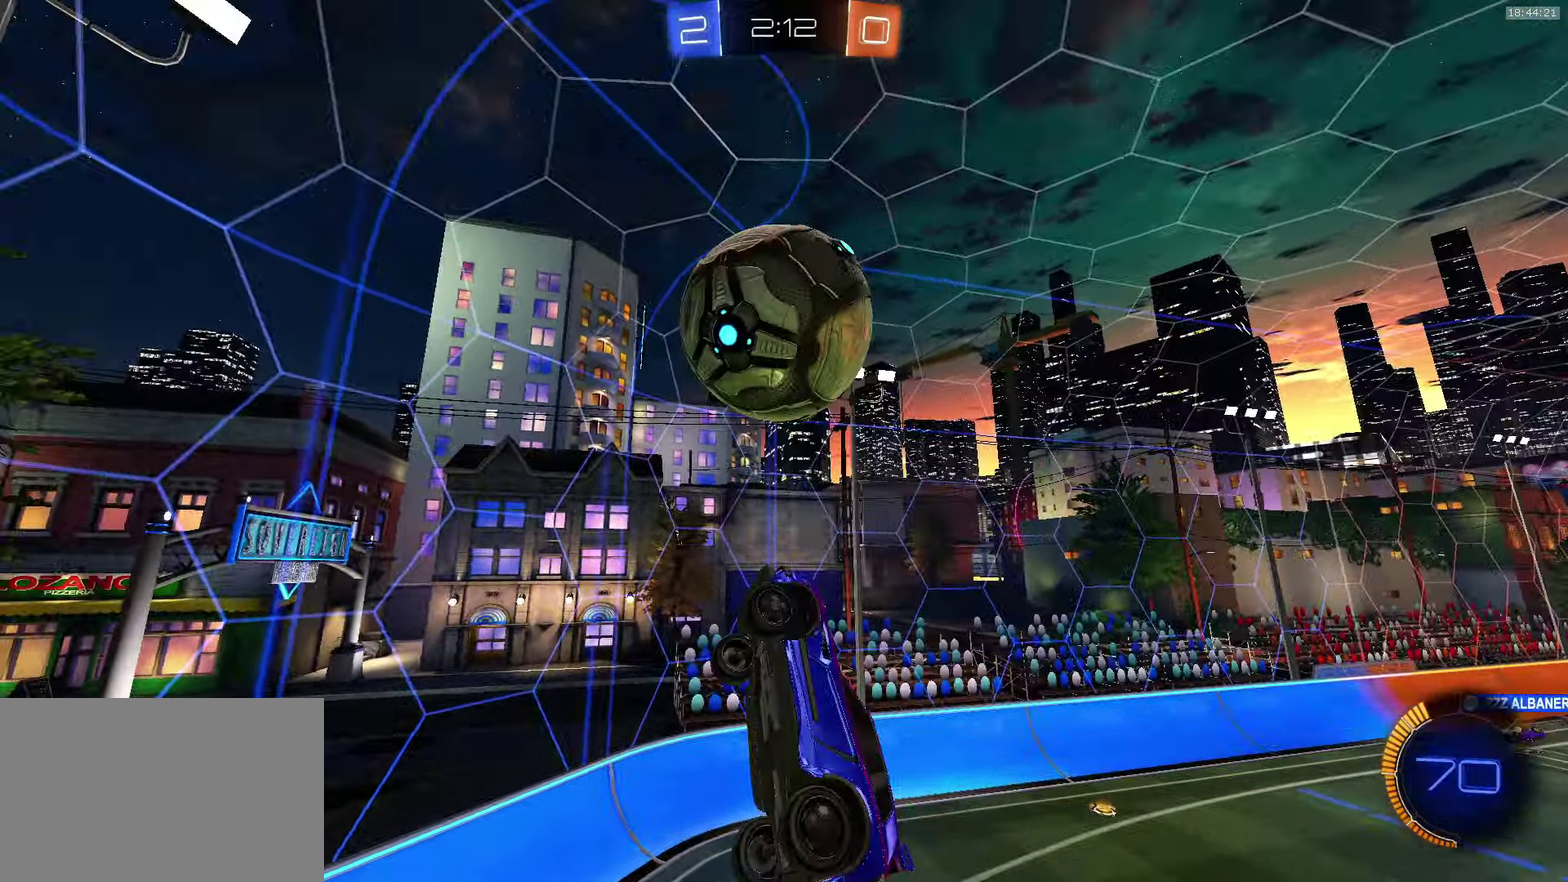
{"buttons": ["CROSS", "R1"], "left_stick": "right", "events": [[117, "left_stick", "center"], [267, "left_stick", "up"], [350, "left_stick", "up-right"], [484, "left_stick", "right"]]}
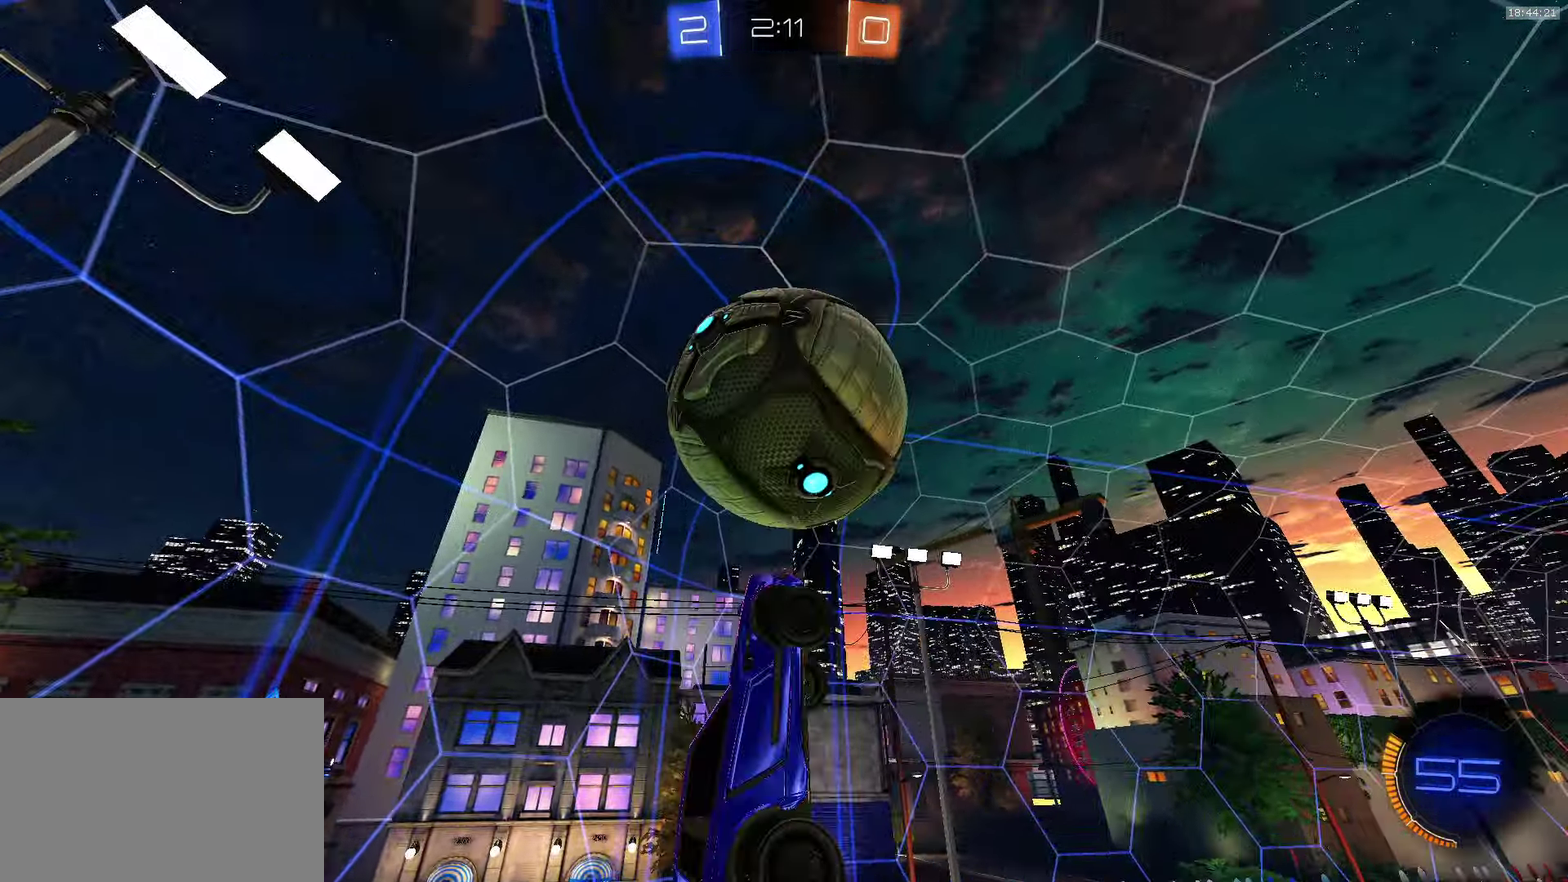
{"buttons": ["CROSS"], "left_stick": "down-left"}
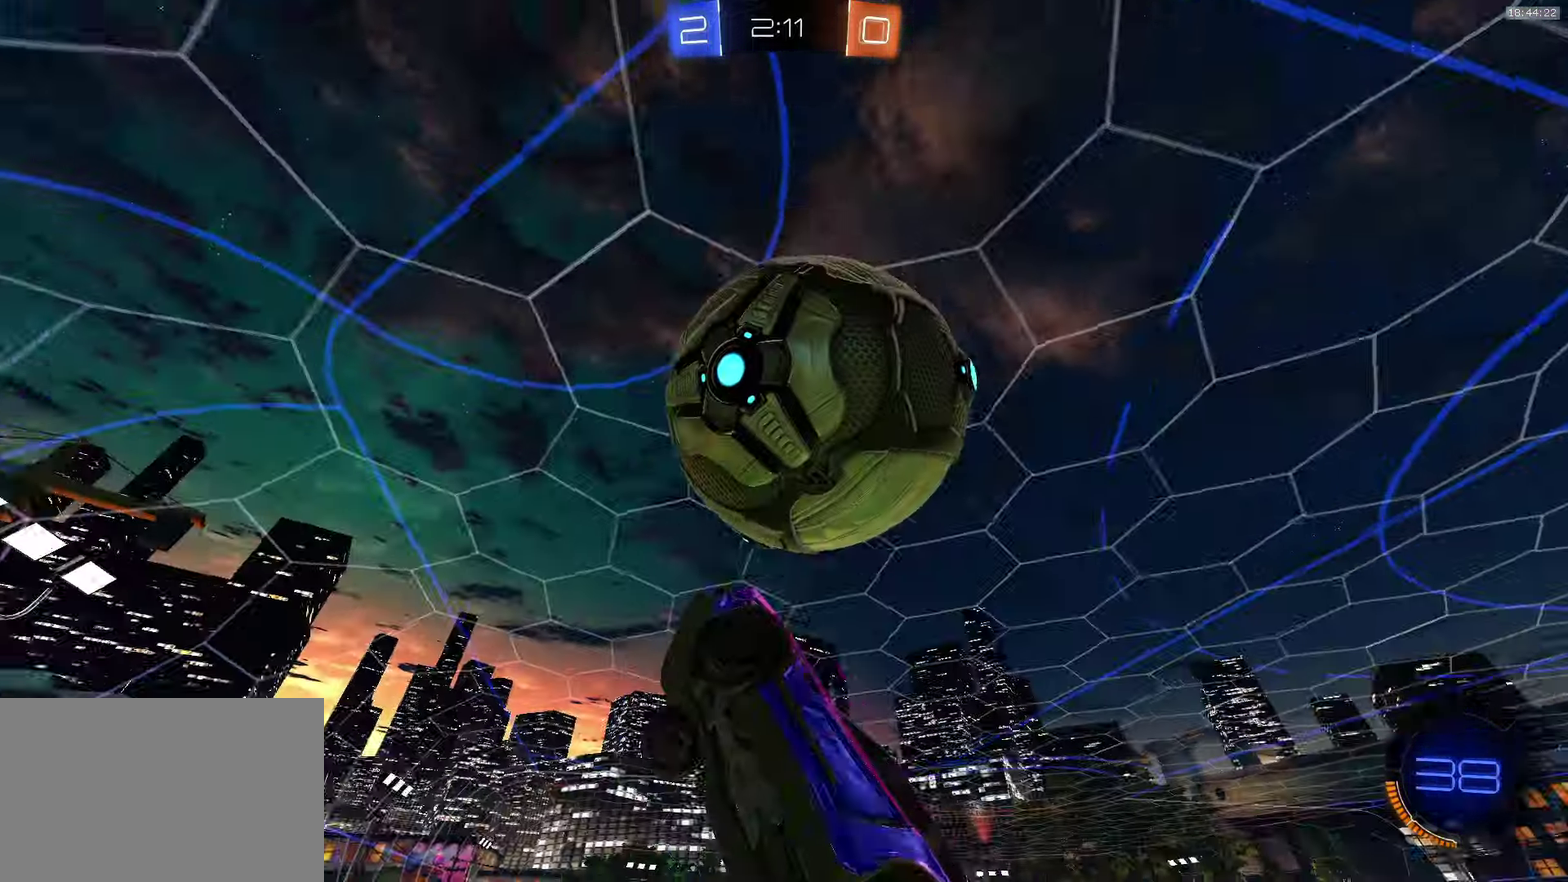
{"buttons": ["CROSS", "R2"], "left_stick": "left"}
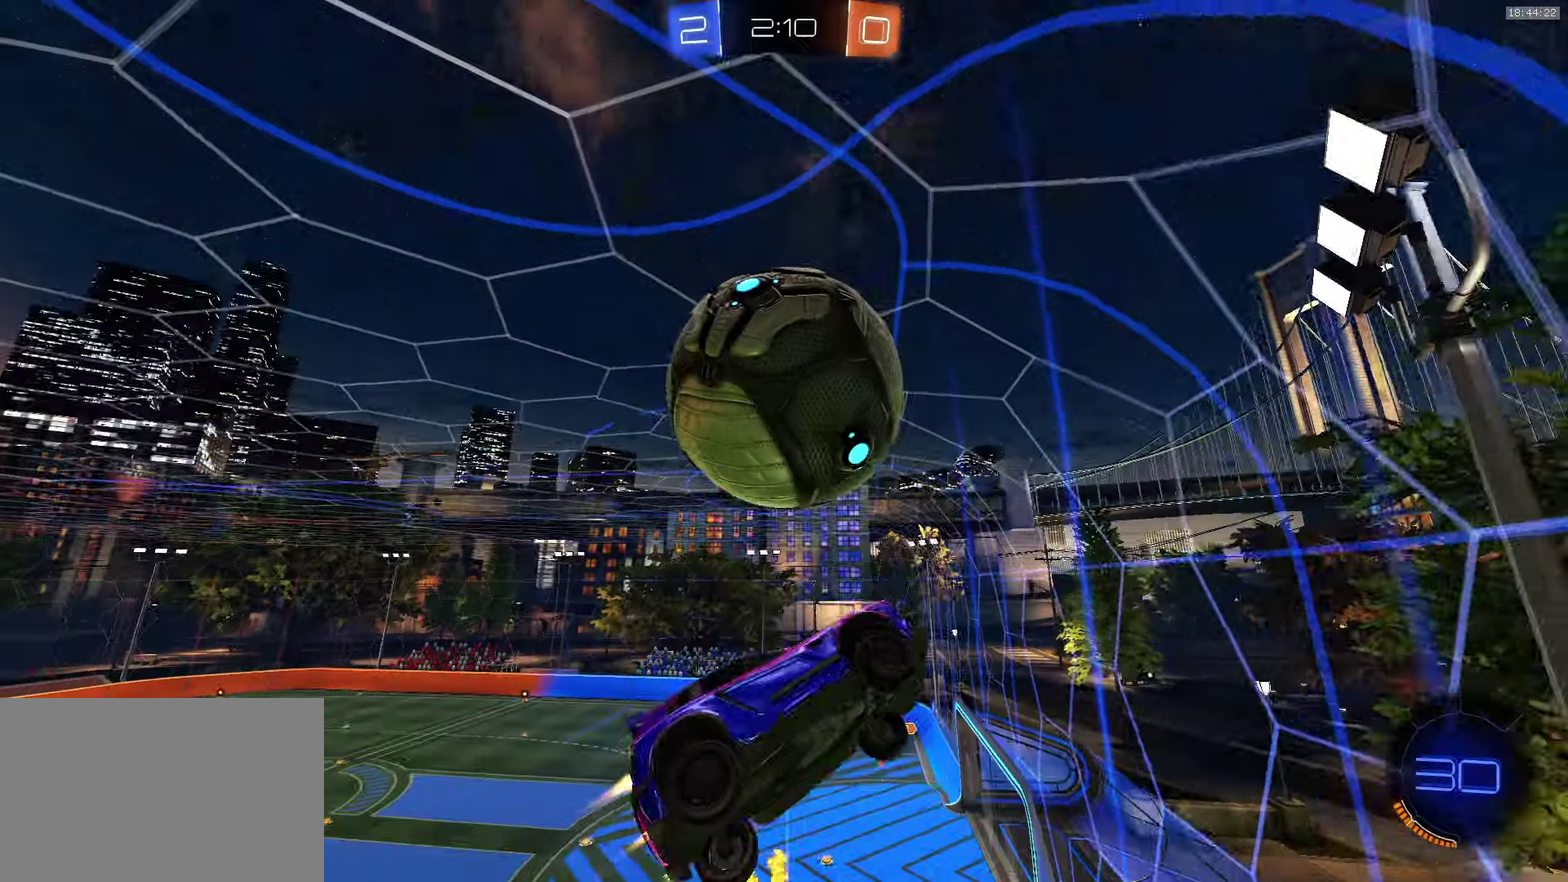
{"buttons": ["L1"], "left_stick": "center", "events": [[133, "L1", "down"], [200, "left_stick", "up-left"], [250, "L1", "up"], [250, "left_stick", "center"], [283, "CROSS", "up"], [400, "R2", "up"], [416, "L1", "down"]]}
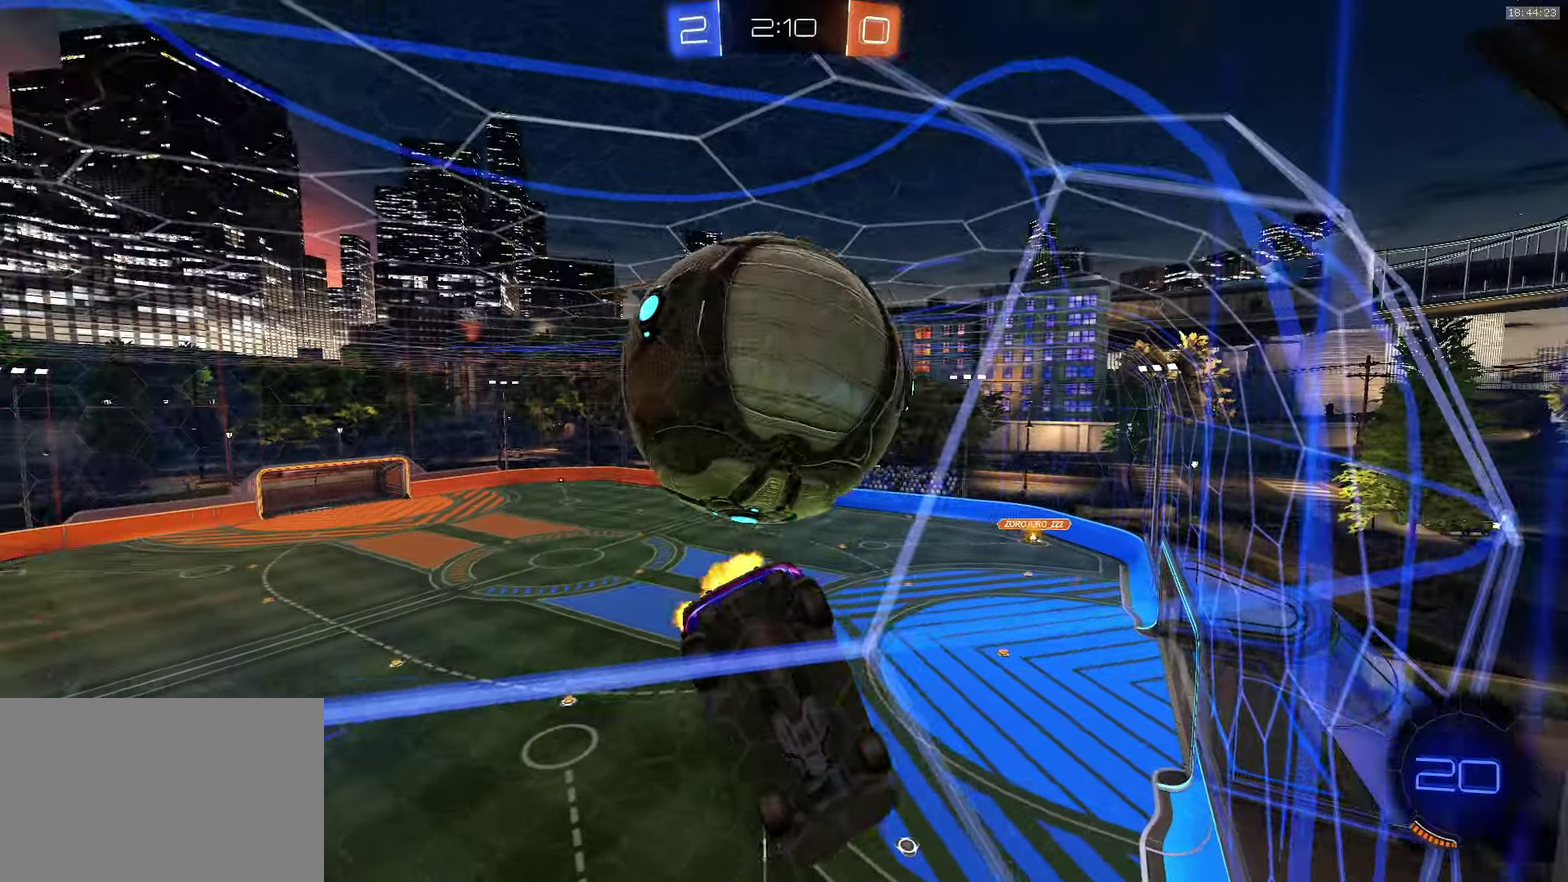
{"buttons": ["SQUARE", "R2"], "left_stick": "down-left", "events": [[16, "L1", "up"], [33, "left_stick", "down-right"], [133, "L1", "down"], [166, "left_stick", "center"], [216, "L1", "up"], [216, "R2", "down"], [250, "left_stick", "left"], [383, "left_stick", "down"], [483, "SQUARE", "down"], [500, "left_stick", "down-left"]]}
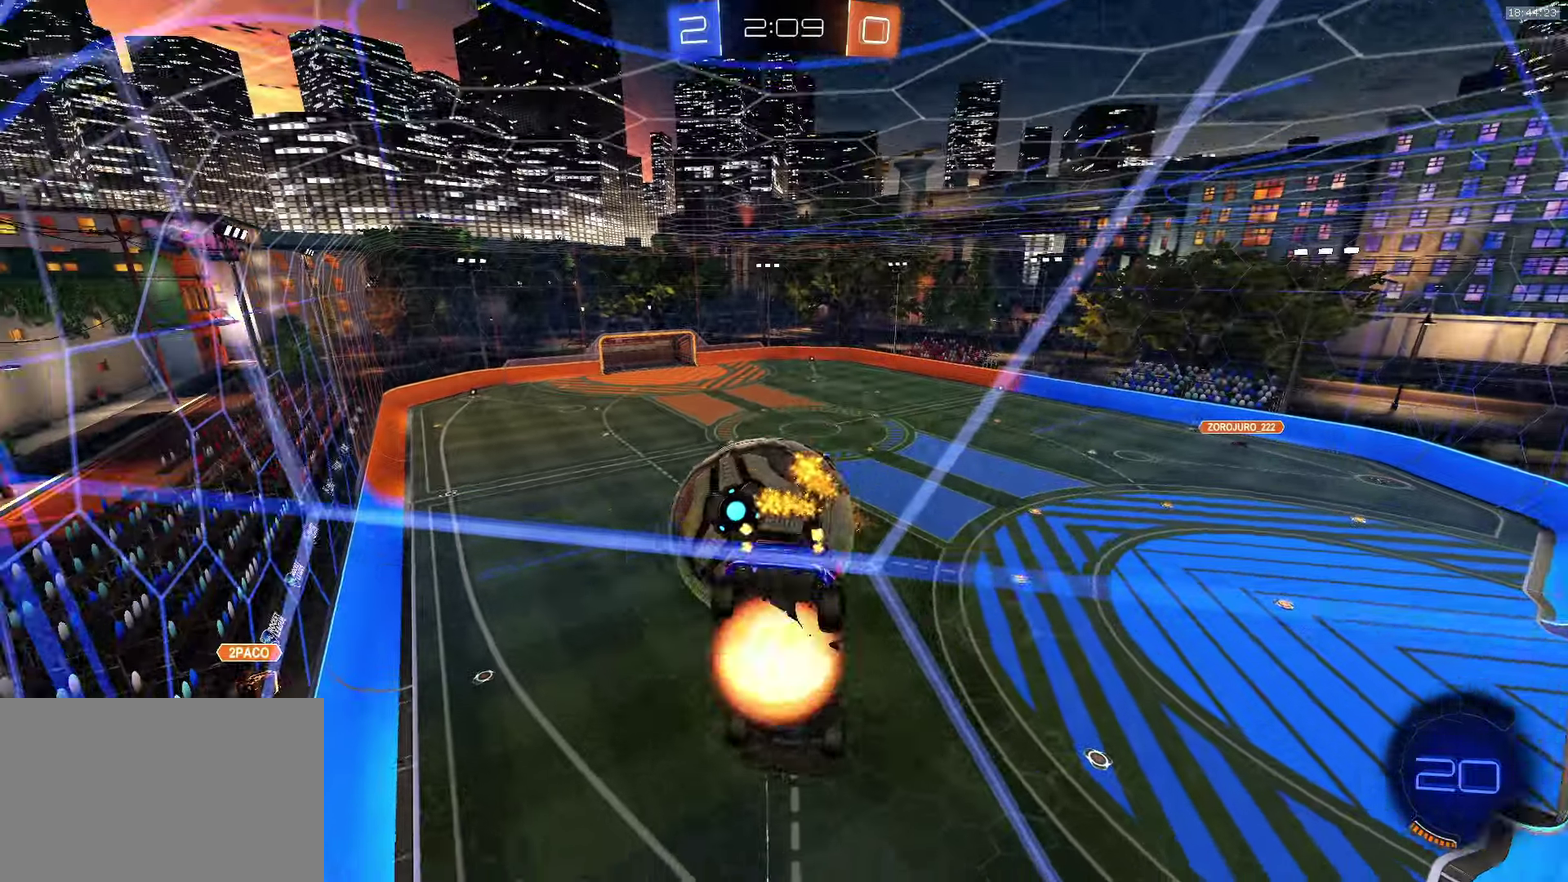
{"buttons": ["CROSS", "R2"], "left_stick": "down", "events": [[133, "left_stick", "down"], [150, "SQUARE", "up"], [233, "left_stick", "center"], [333, "CROSS", "down"], [383, "left_stick", "down"]]}
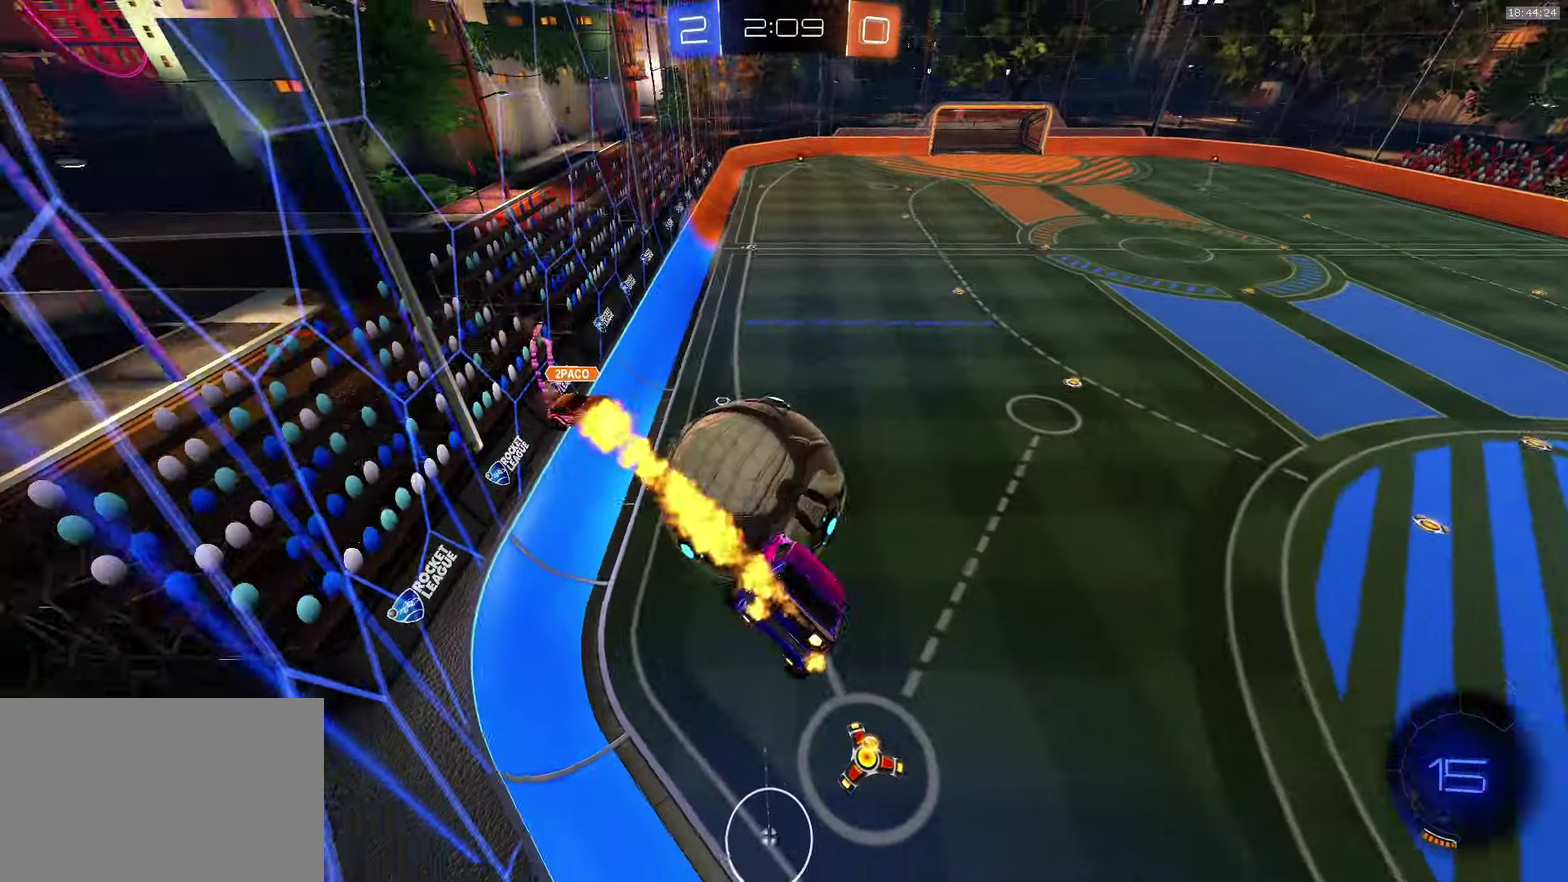
{"buttons": [], "left_stick": "center", "events": [[83, "left_stick", "left"], [133, "left_stick", "up-left"], [150, "CROSS", "up"], [200, "R2", "up"], [416, "left_stick", "center"]]}
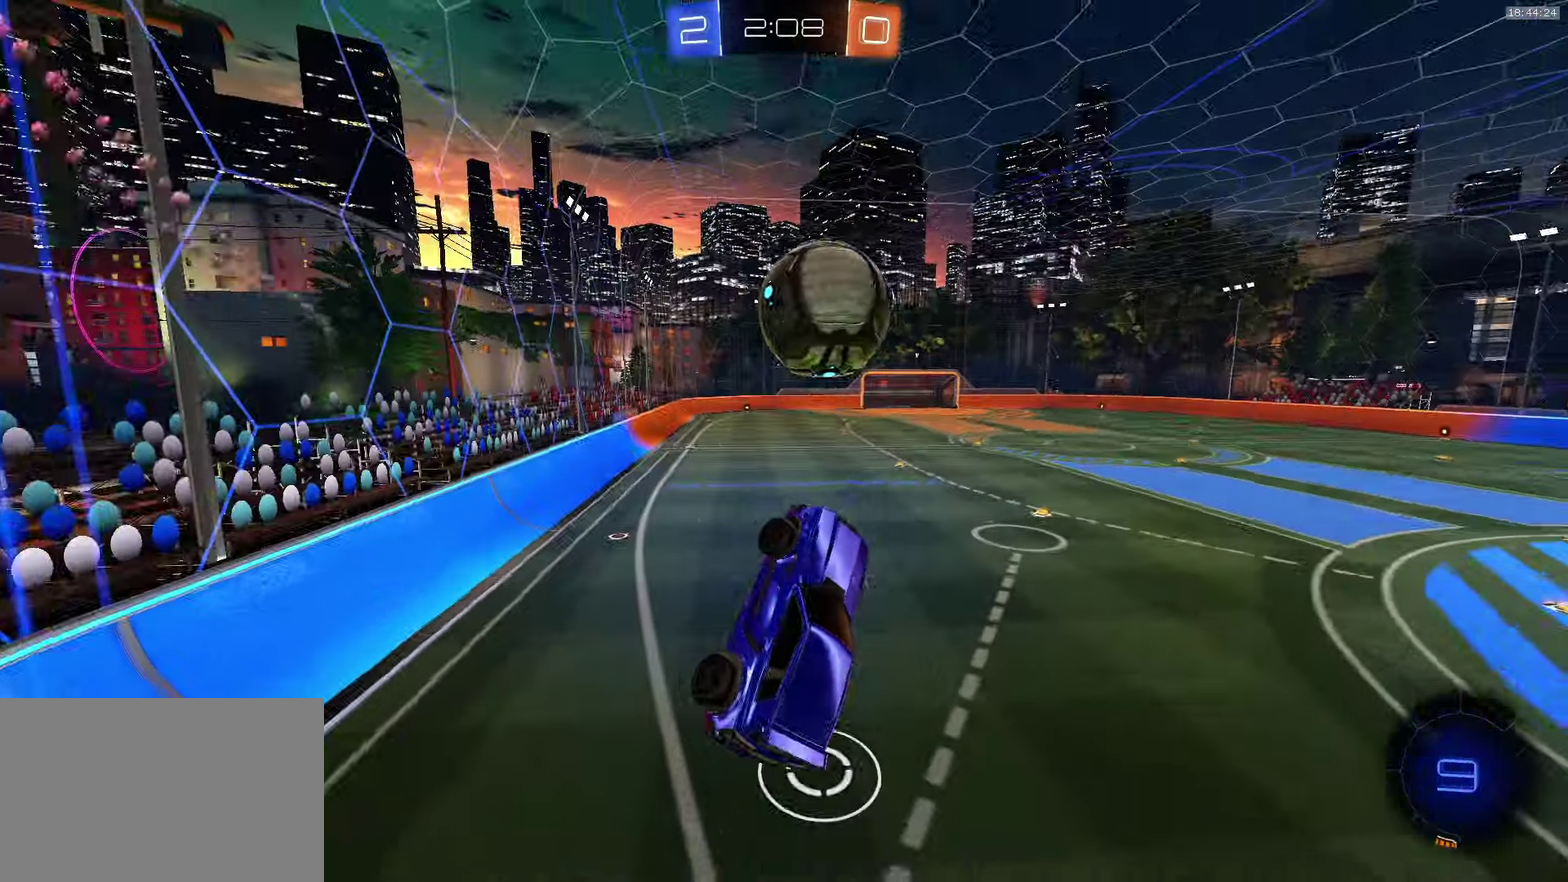
{"buttons": ["CROSS", "L1", "R2"], "left_stick": "down", "events": [[66, "left_stick", "up-left"], [83, "L1", "down"], [100, "R2", "down"], [283, "SQUARE", "down"], [300, "left_stick", "up"], [366, "CROSS", "down"], [383, "left_stick", "down-right"], [433, "SQUARE", "up"], [450, "left_stick", "down"]]}
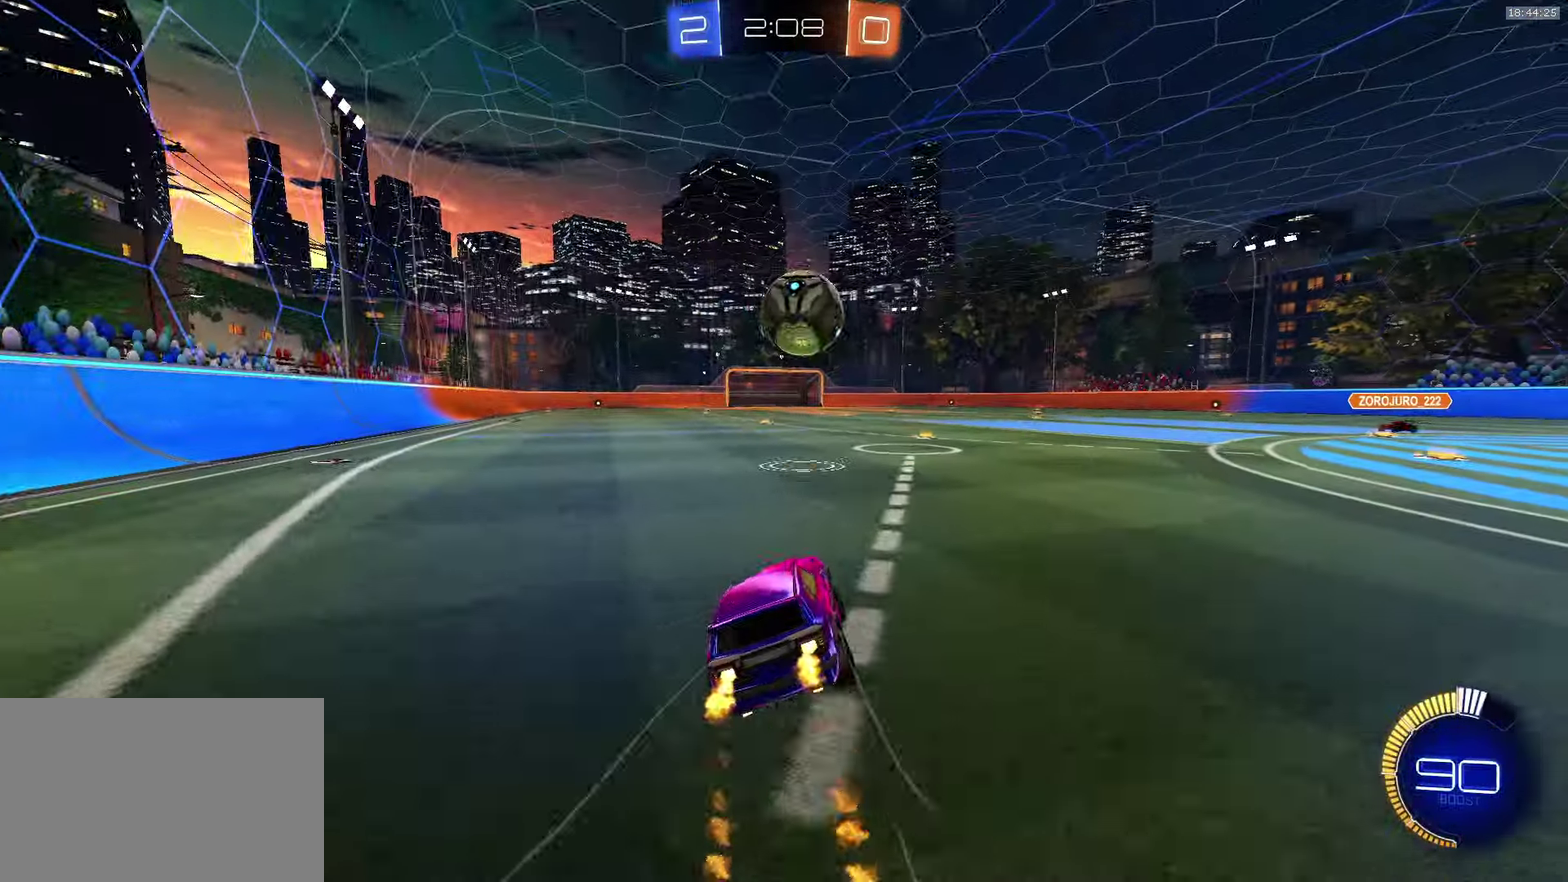
{"buttons": ["CROSS", "R2"], "left_stick": "down-left", "events": [[166, "left_stick", "down-left"], [216, "left_stick", "down"], [433, "left_stick", "down-left"], [466, "L1", "up"]]}
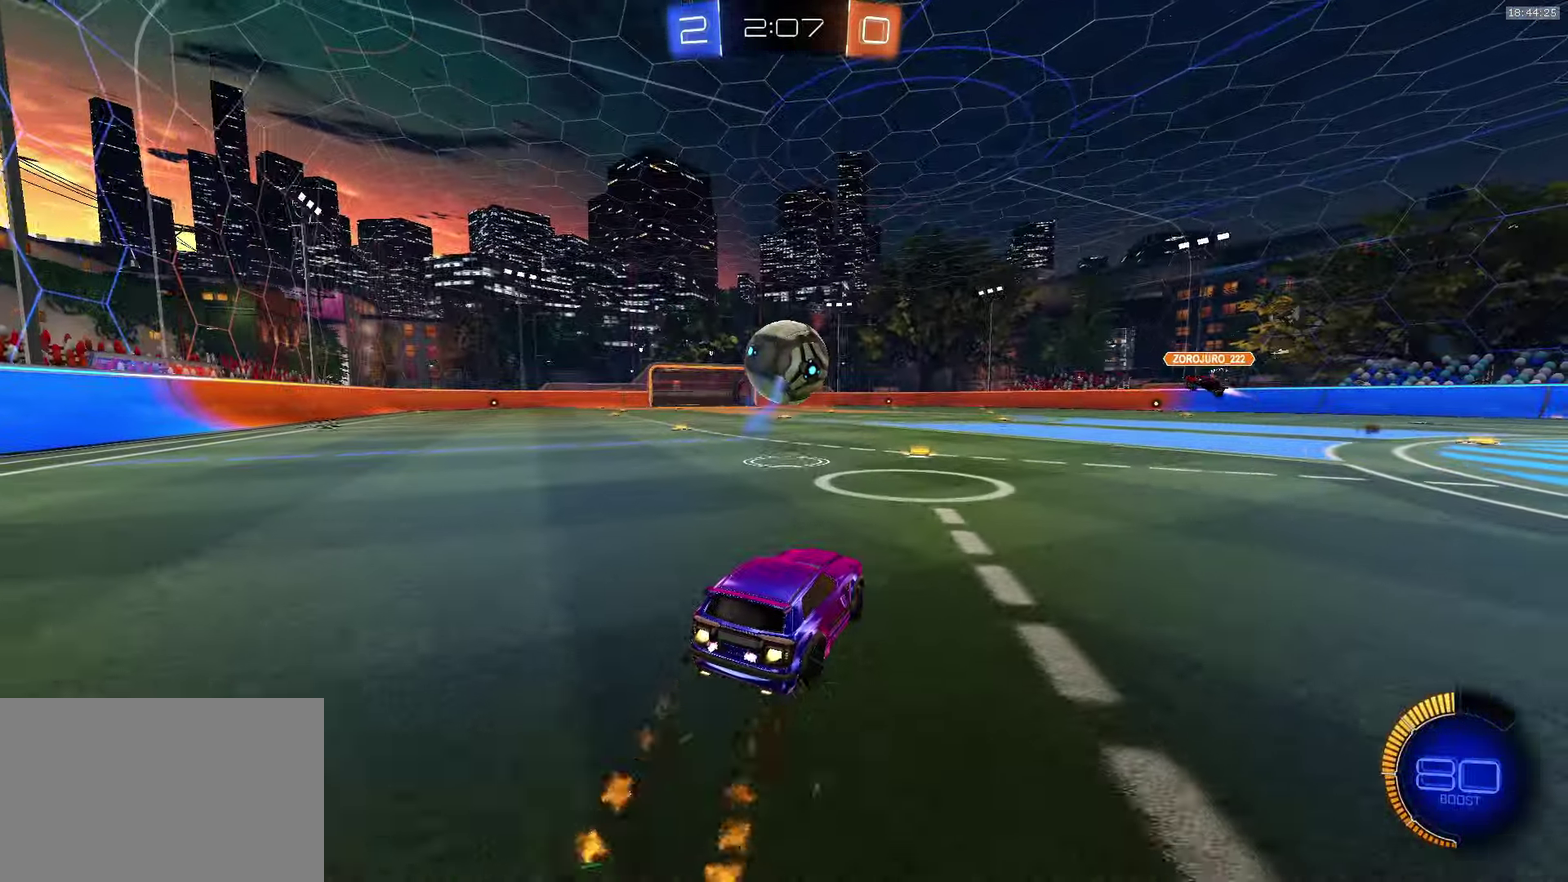
{"buttons": ["R2"], "left_stick": "left", "events": [[50, "CROSS", "up"], [116, "left_stick", "center"], [216, "left_stick", "down-right"], [266, "left_stick", "center"], [333, "left_stick", "left"], [366, "L1", "down"], [483, "L1", "up"]]}
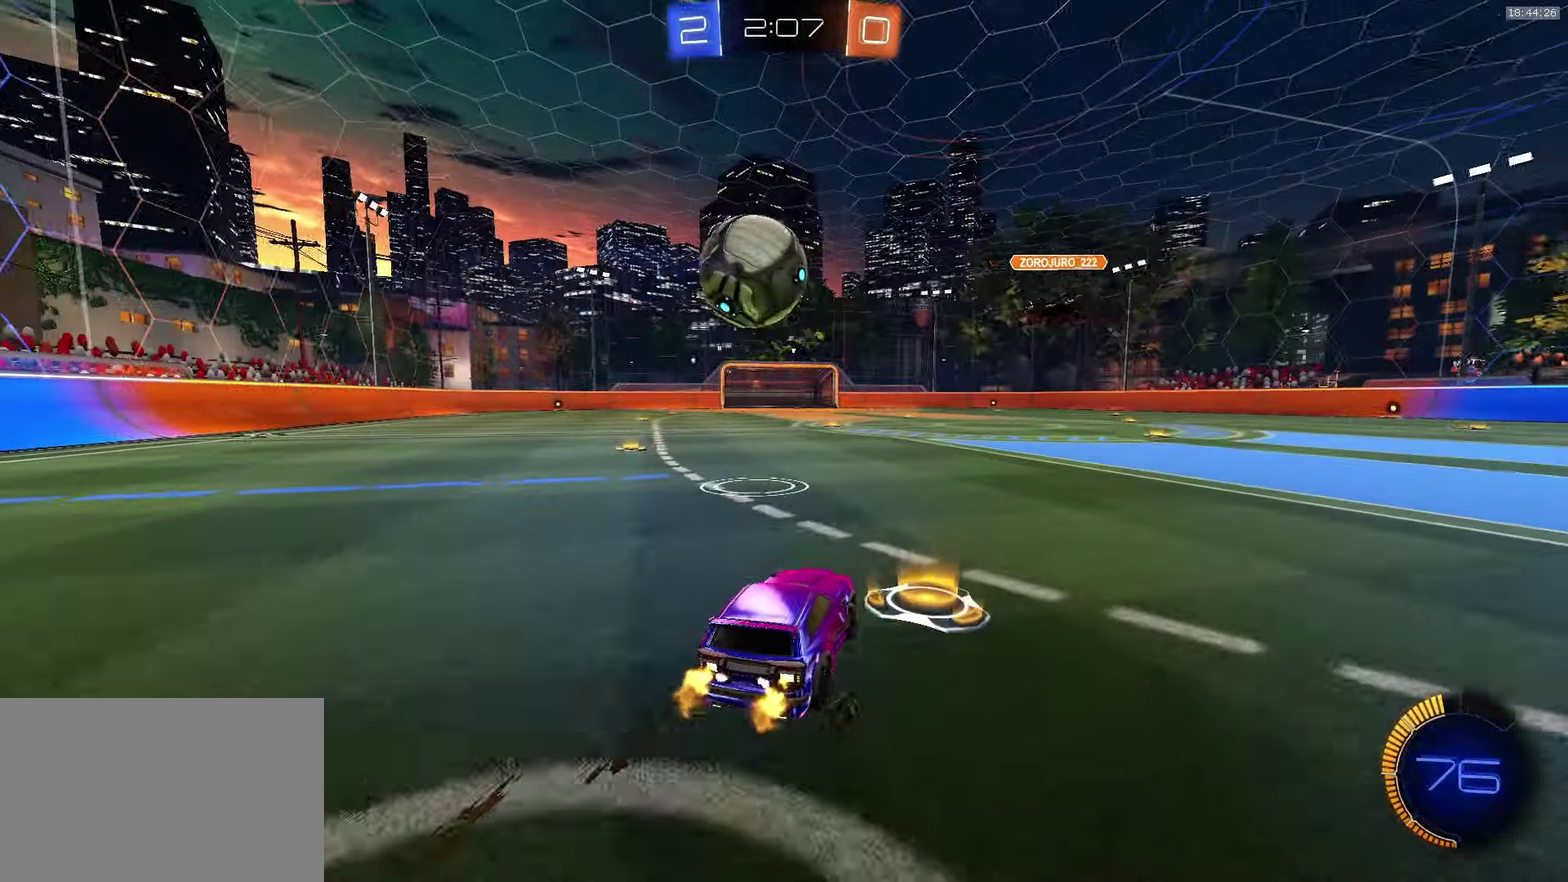
{"buttons": ["TRIANGLE", "R2"], "left_stick": "center", "events": [[400, "TRIANGLE", "down"], [416, "left_stick", "center"]]}
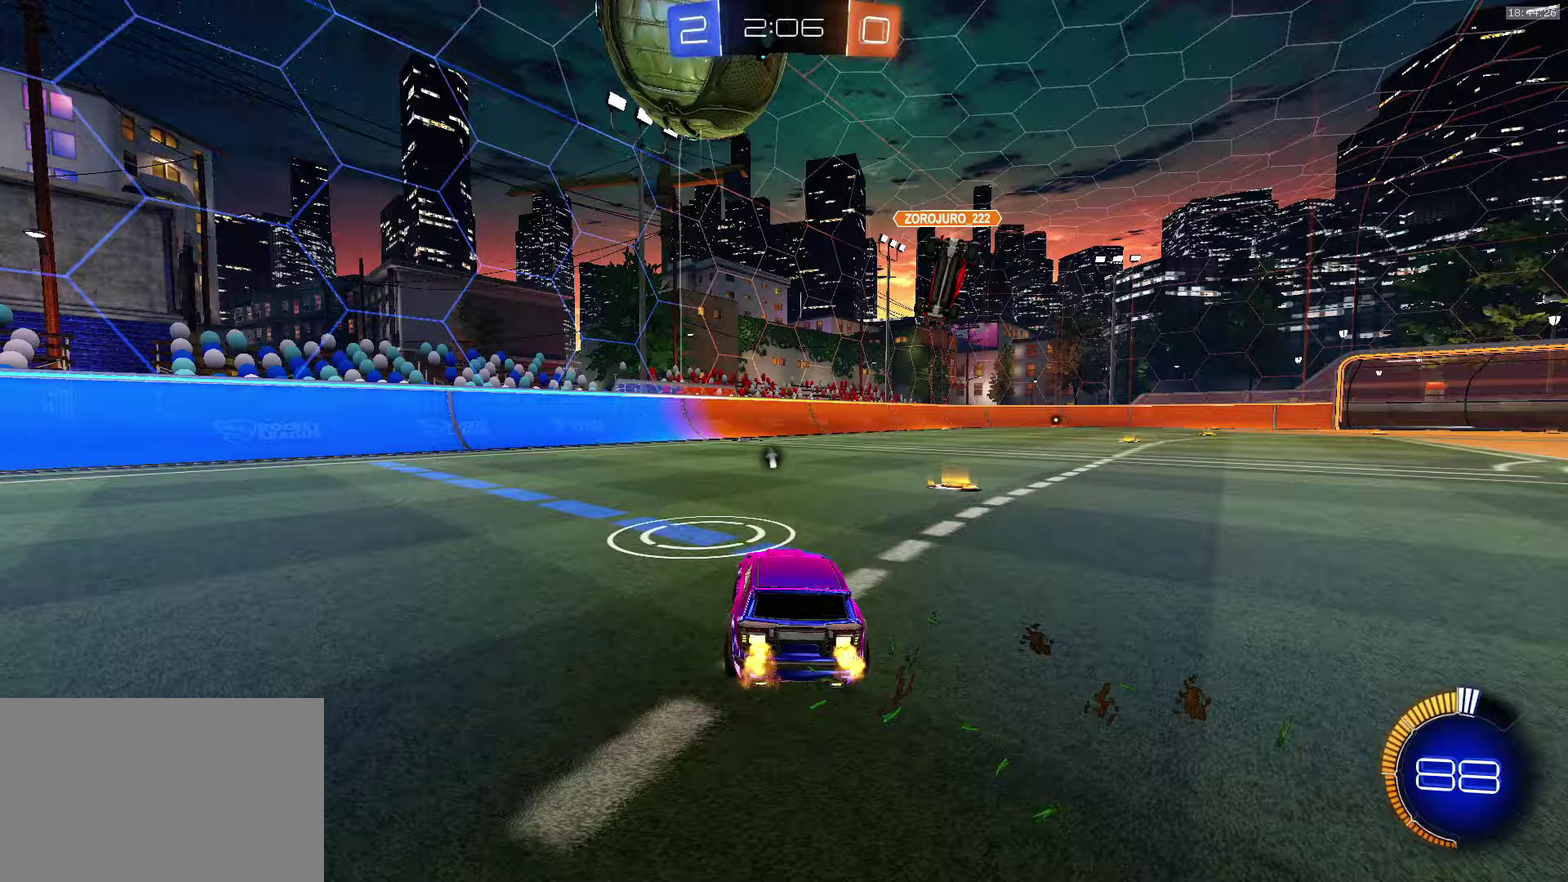
{"buttons": ["CROSS", "R2"], "left_stick": "center", "events": [[17, "TRIANGLE", "up"], [200, "CROSS", "down"], [367, "left_stick", "left"], [433, "left_stick", "center"]]}
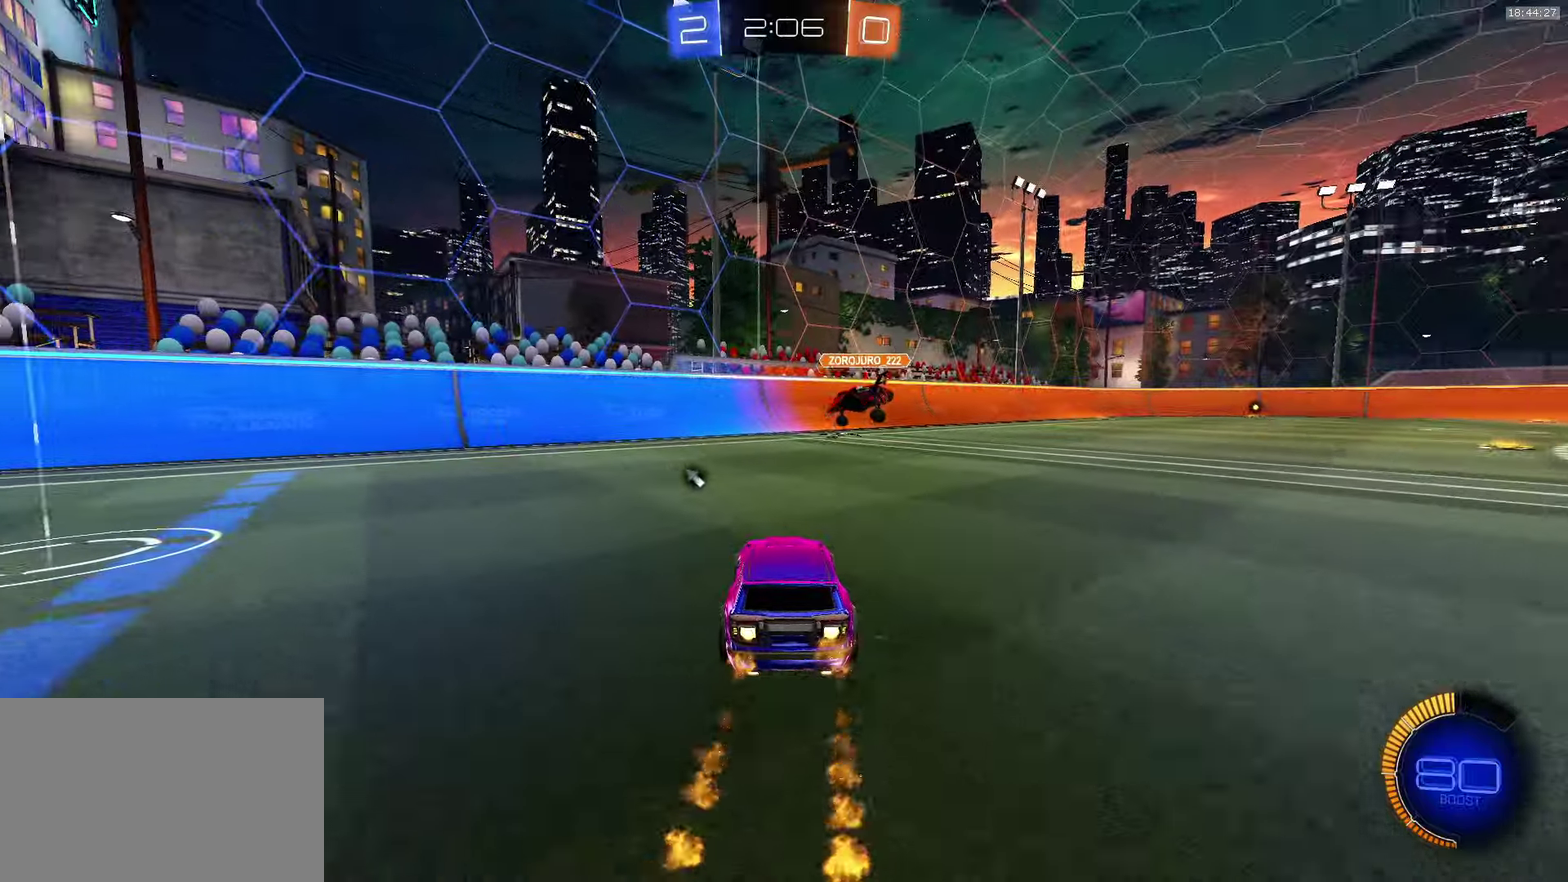
{"buttons": ["R2"], "left_stick": "center", "events": [[67, "left_stick", "down-right"], [267, "left_stick", "center"], [333, "left_stick", "left"], [367, "CROSS", "up"], [417, "left_stick", "center"]]}
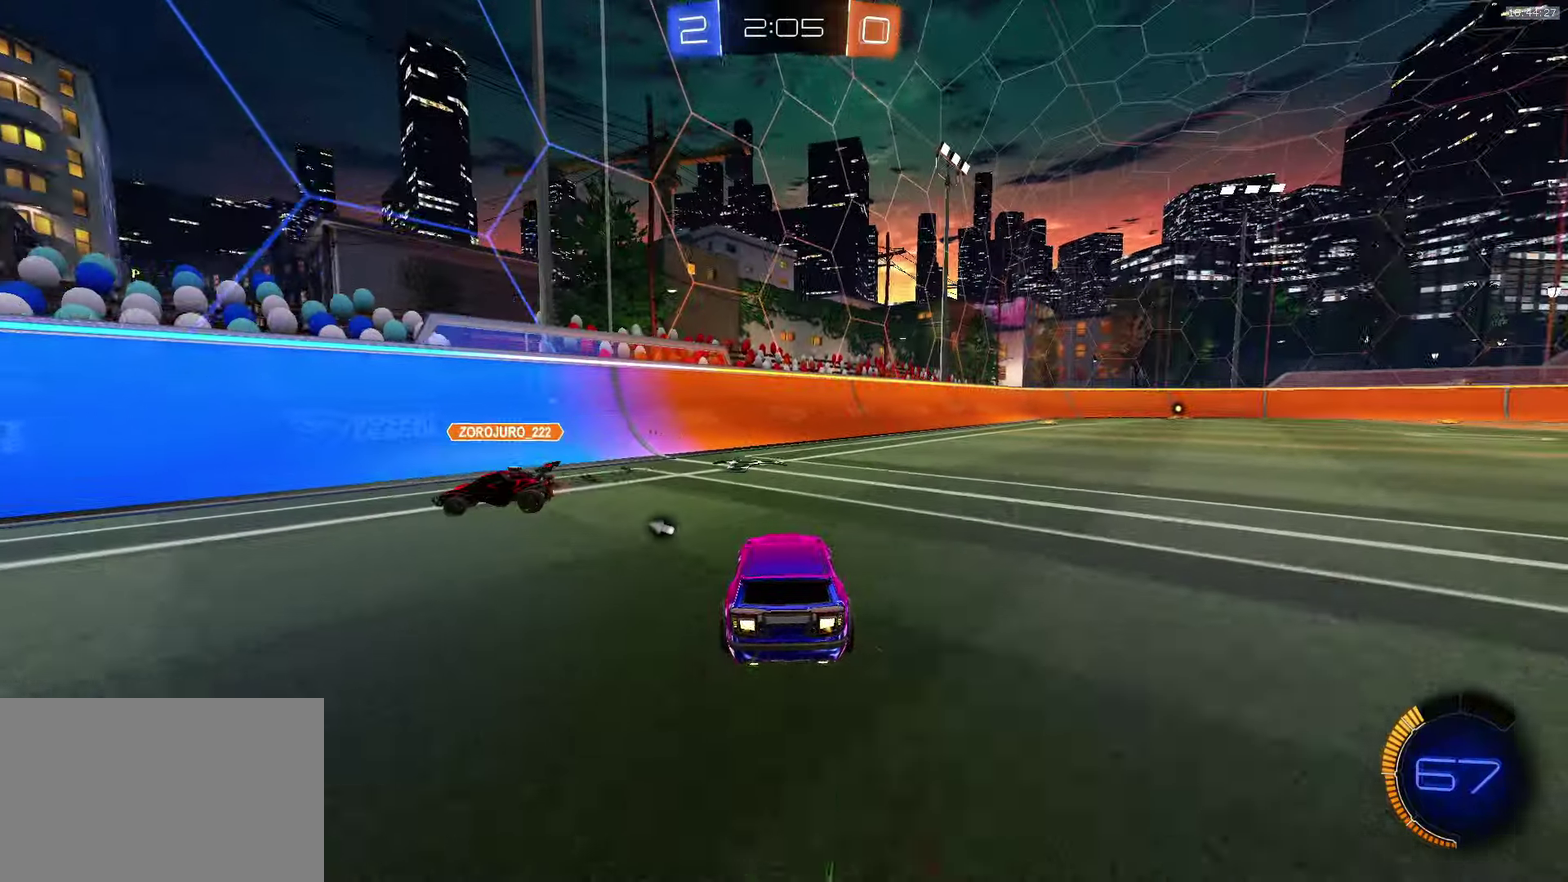
{"buttons": ["R2"], "left_stick": "down-right", "events": [[50, "left_stick", "down-right"], [83, "L1", "down"], [133, "TRIANGLE", "down"], [250, "TRIANGLE", "up"], [267, "L1", "up"]]}
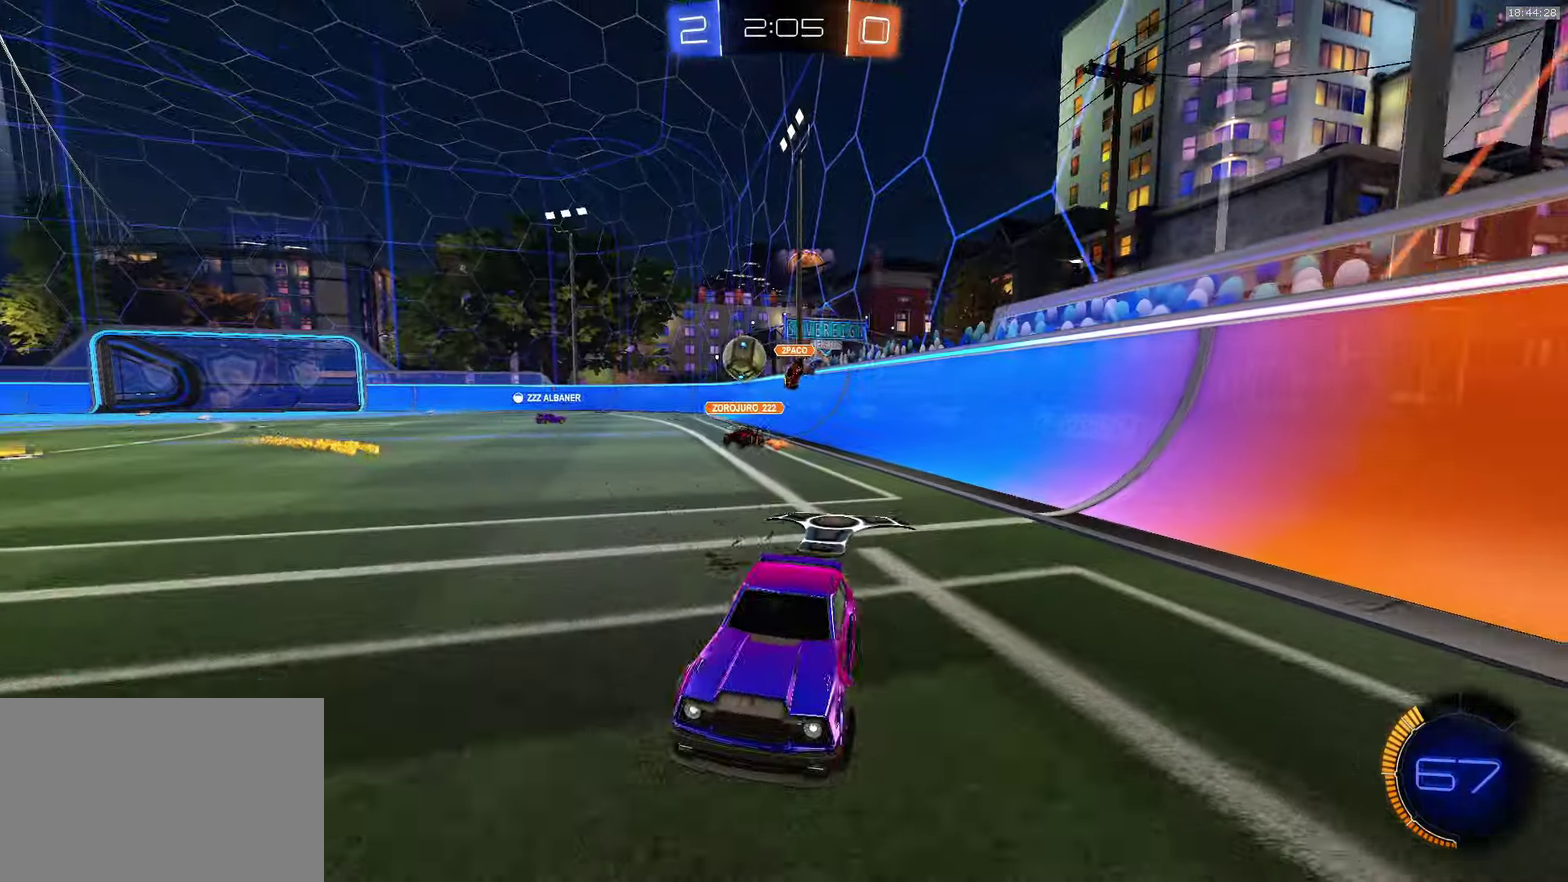
{"buttons": ["CROSS", "R2"], "left_stick": "down-right", "events": [[300, "L1", "down"], [367, "L1", "up"], [483, "CROSS", "down"]]}
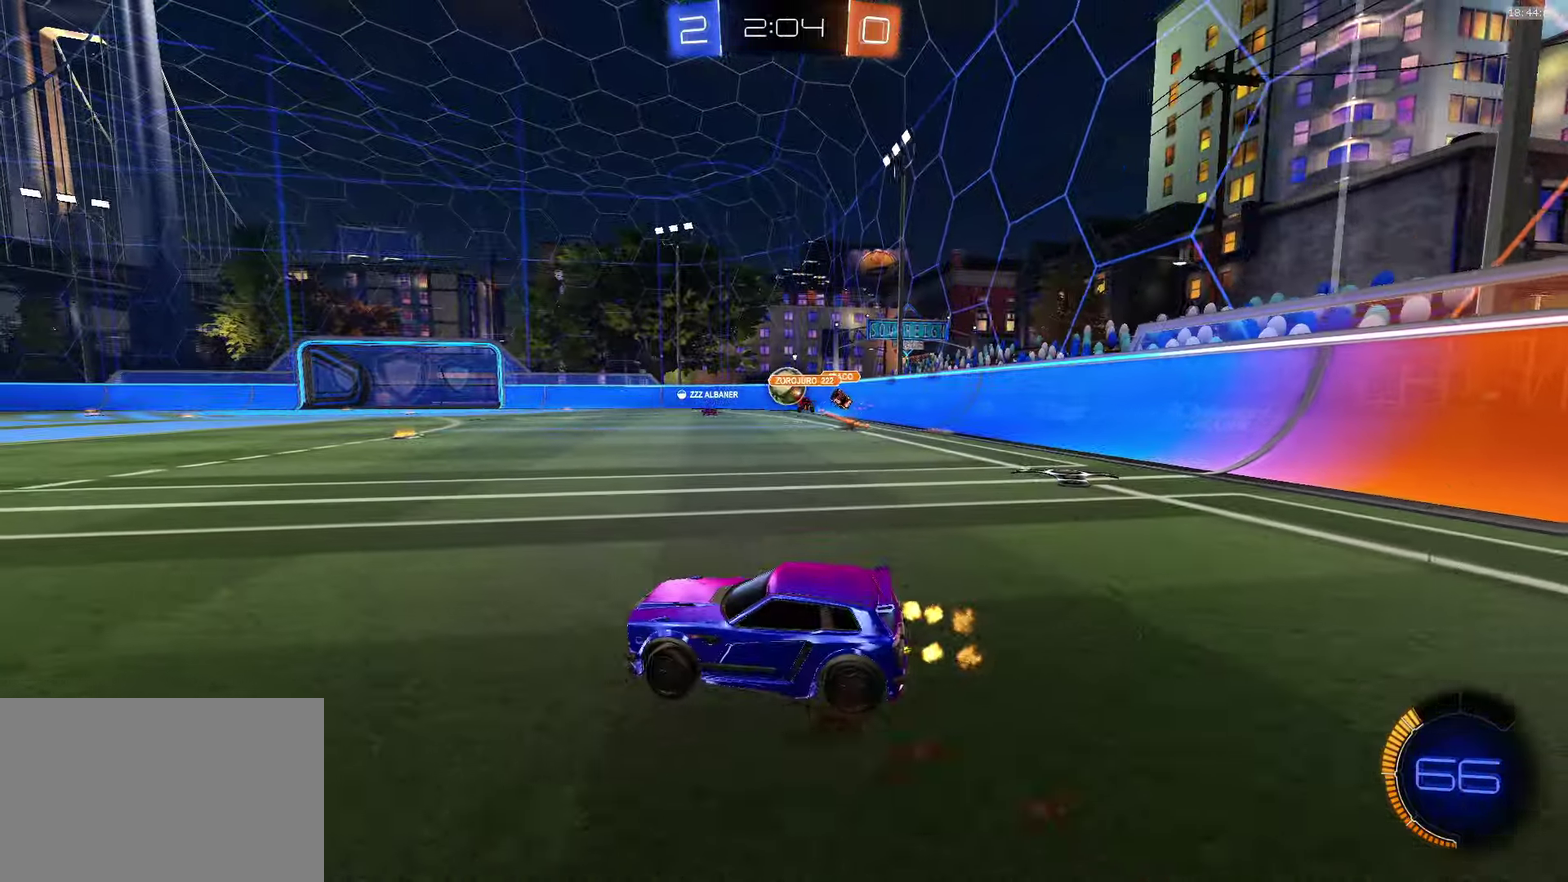
{"buttons": ["CROSS", "SQUARE", "R1", "R2"], "left_stick": "down-right", "events": [[283, "left_stick", "center"], [350, "R1", "down"], [350, "SQUARE", "down"], [350, "left_stick", "up-left"], [400, "SQUARE", "up"], [467, "SQUARE", "down"], [500, "left_stick", "down-right"]]}
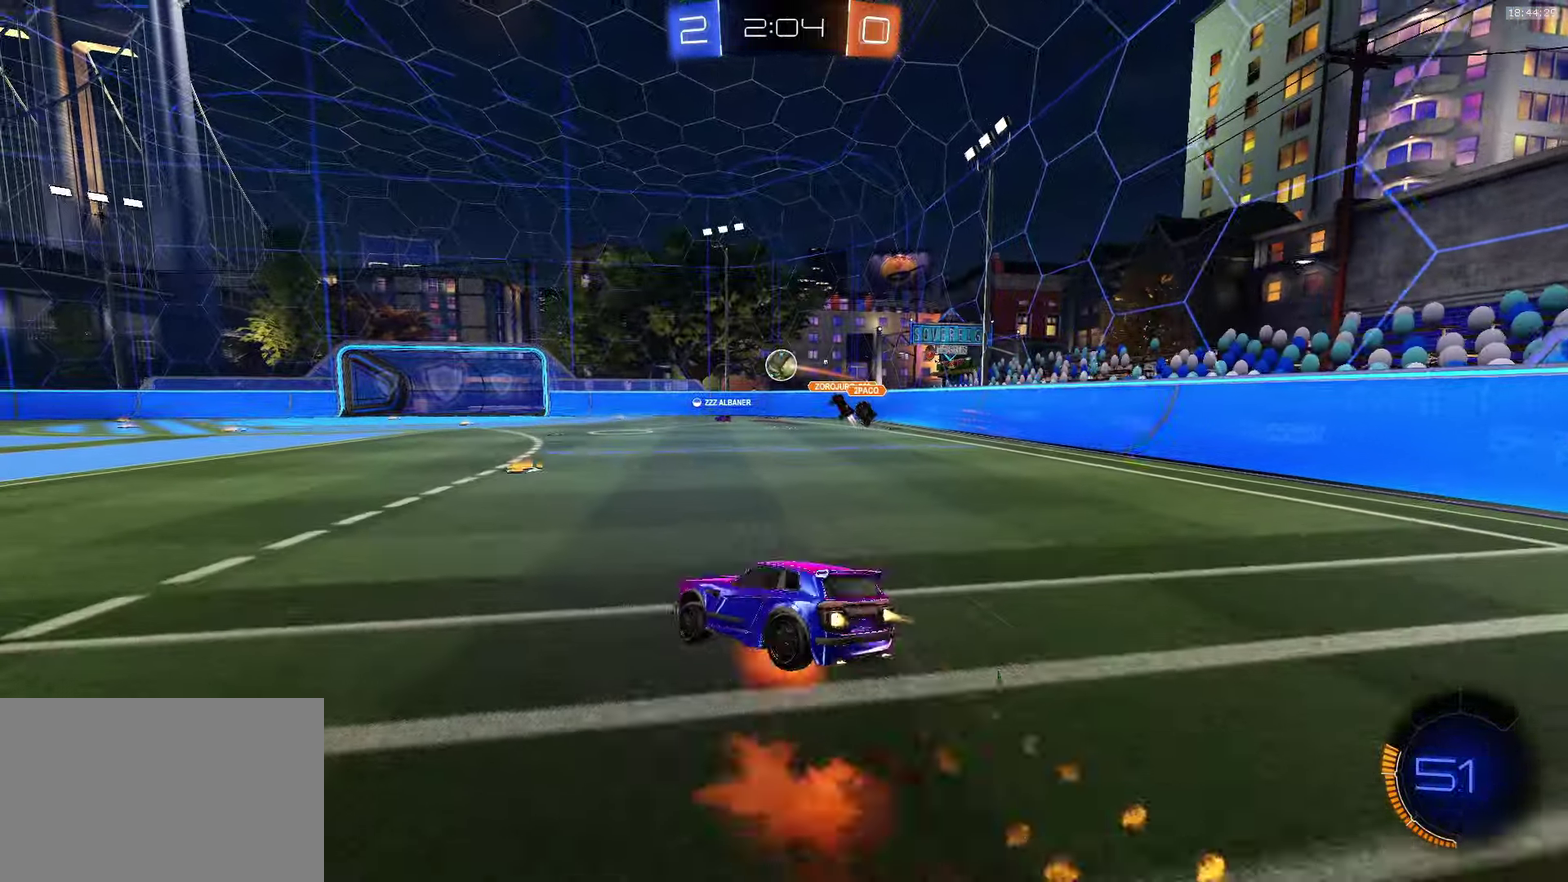
{"buttons": ["R1", "R2"], "left_stick": "down-right", "events": [[67, "CROSS", "up"], [83, "SQUARE", "up"], [217, "TRIANGLE", "down"], [333, "TRIANGLE", "up"], [400, "TRIANGLE", "down"], [483, "TRIANGLE", "up"]]}
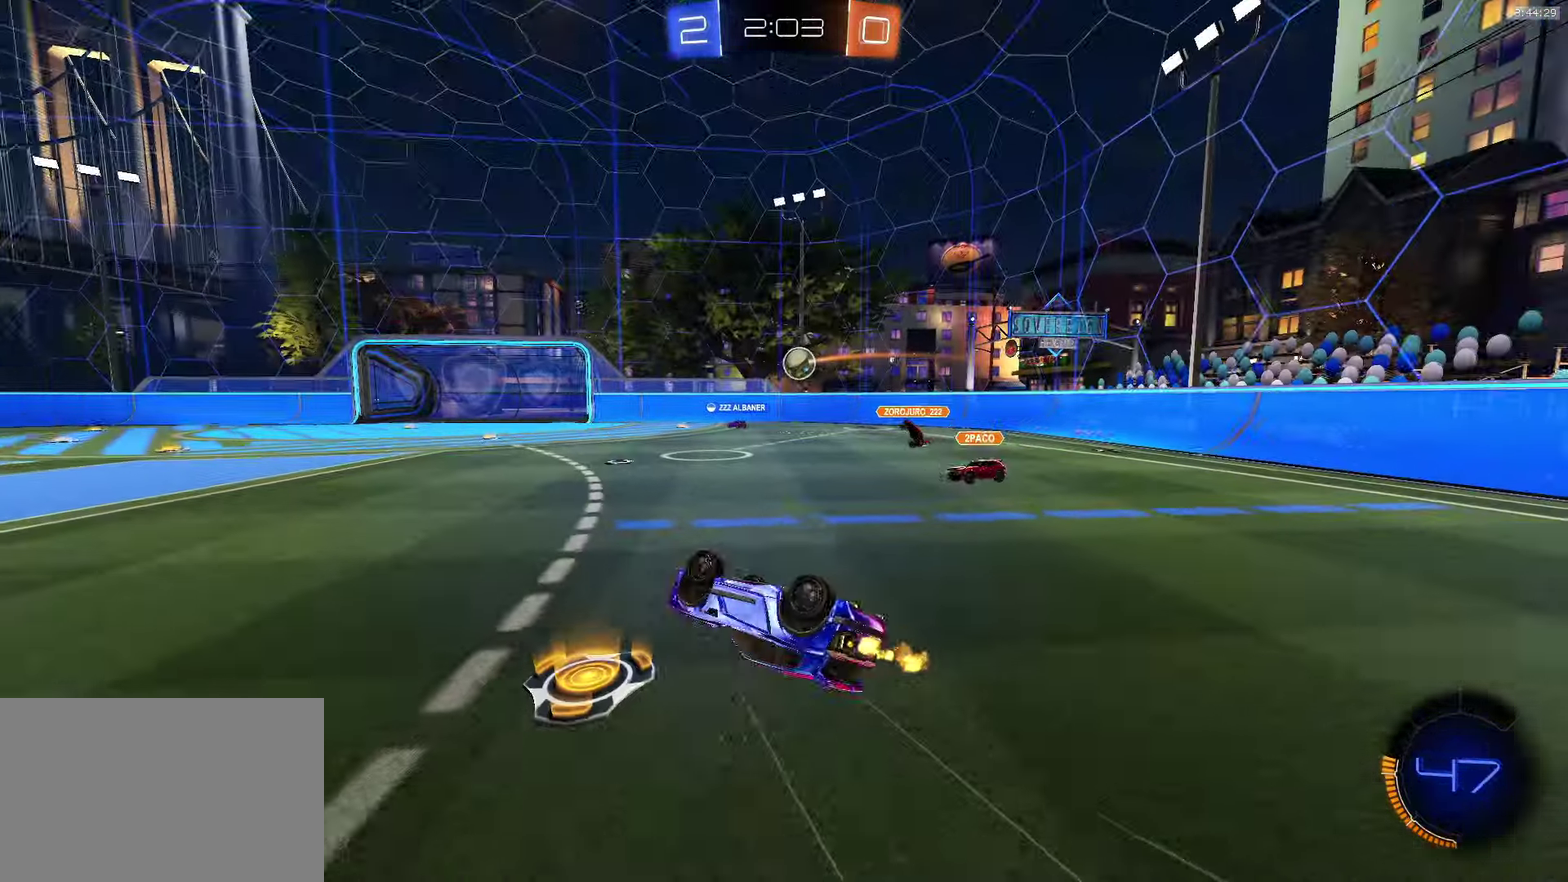
{"buttons": ["R2"], "left_stick": "right", "events": [[267, "R1", "up"], [267, "left_stick", "center"], [333, "left_stick", "right"]]}
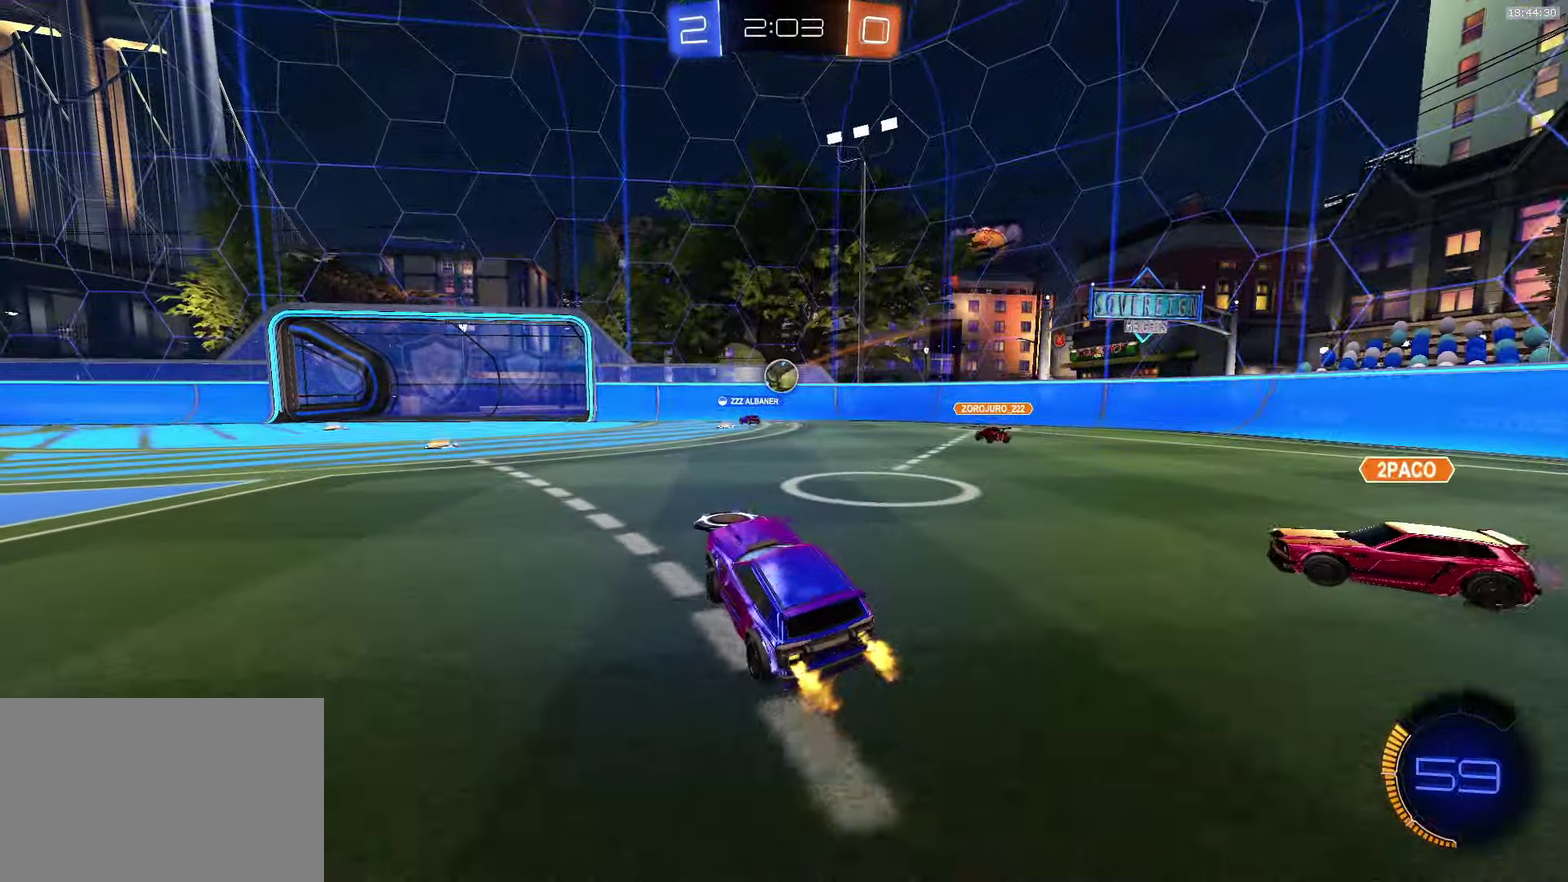
{"buttons": ["R2"], "left_stick": "center", "events": [[17, "left_stick", "center"], [133, "left_stick", "down-right"], [300, "left_stick", "center"]]}
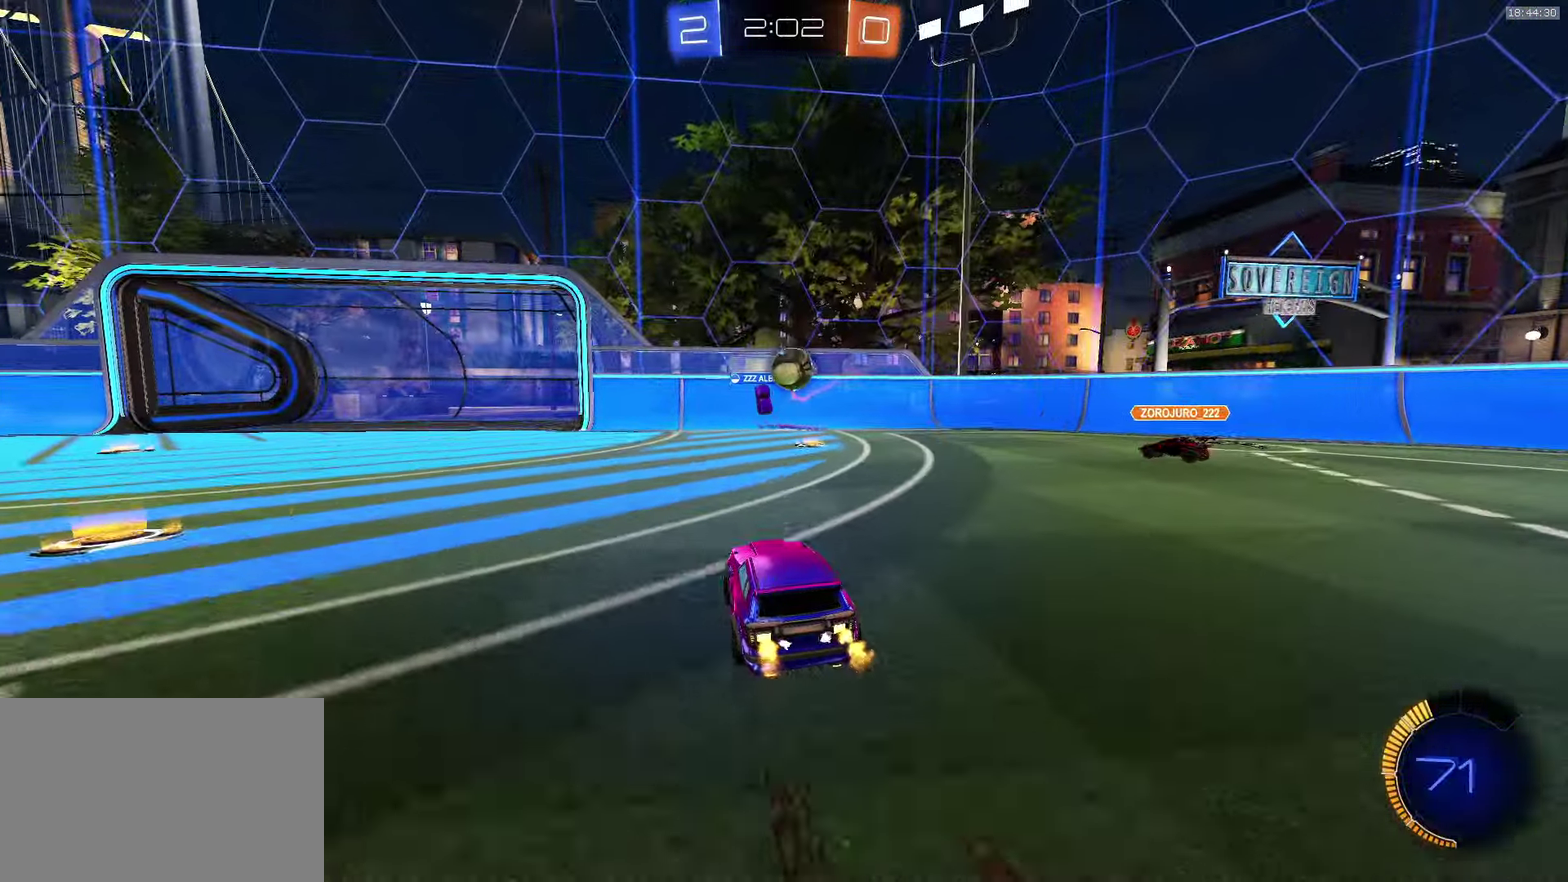
{"buttons": ["TRIANGLE", "R2"], "left_stick": "left", "events": [[17, "left_stick", "down-right"], [200, "left_stick", "center"], [317, "L1", "down"], [317, "TRIANGLE", "down"], [317, "left_stick", "left"], [384, "TRIANGLE", "up"], [450, "L1", "up"], [450, "TRIANGLE", "down"]]}
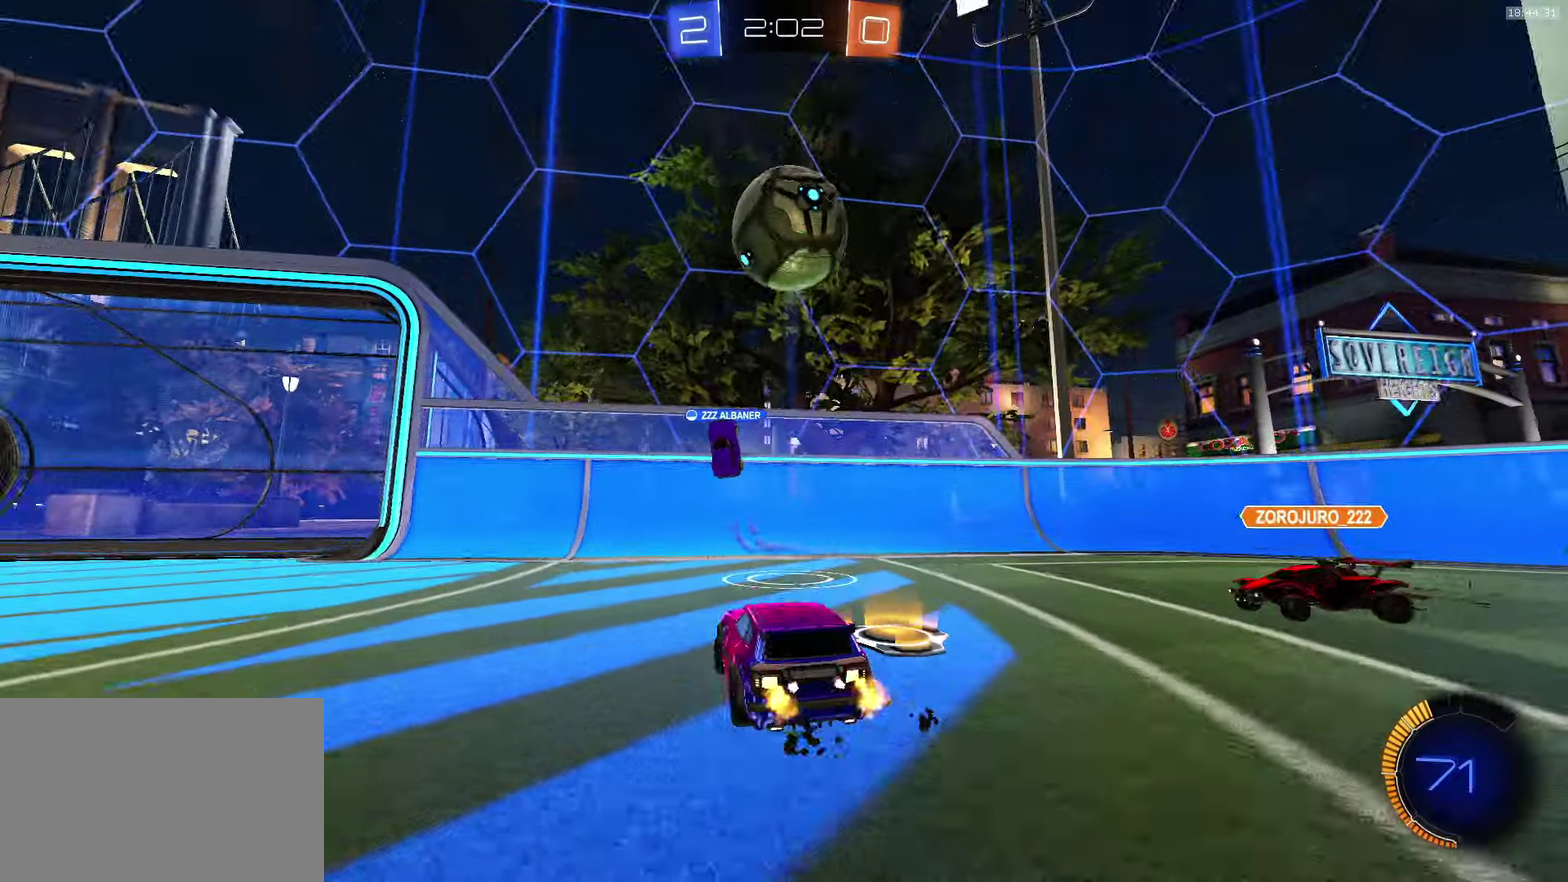
{"buttons": ["R2"], "left_stick": "center", "events": [[50, "TRIANGLE", "up"], [267, "L1", "down"], [400, "L1", "up"], [484, "left_stick", "center"]]}
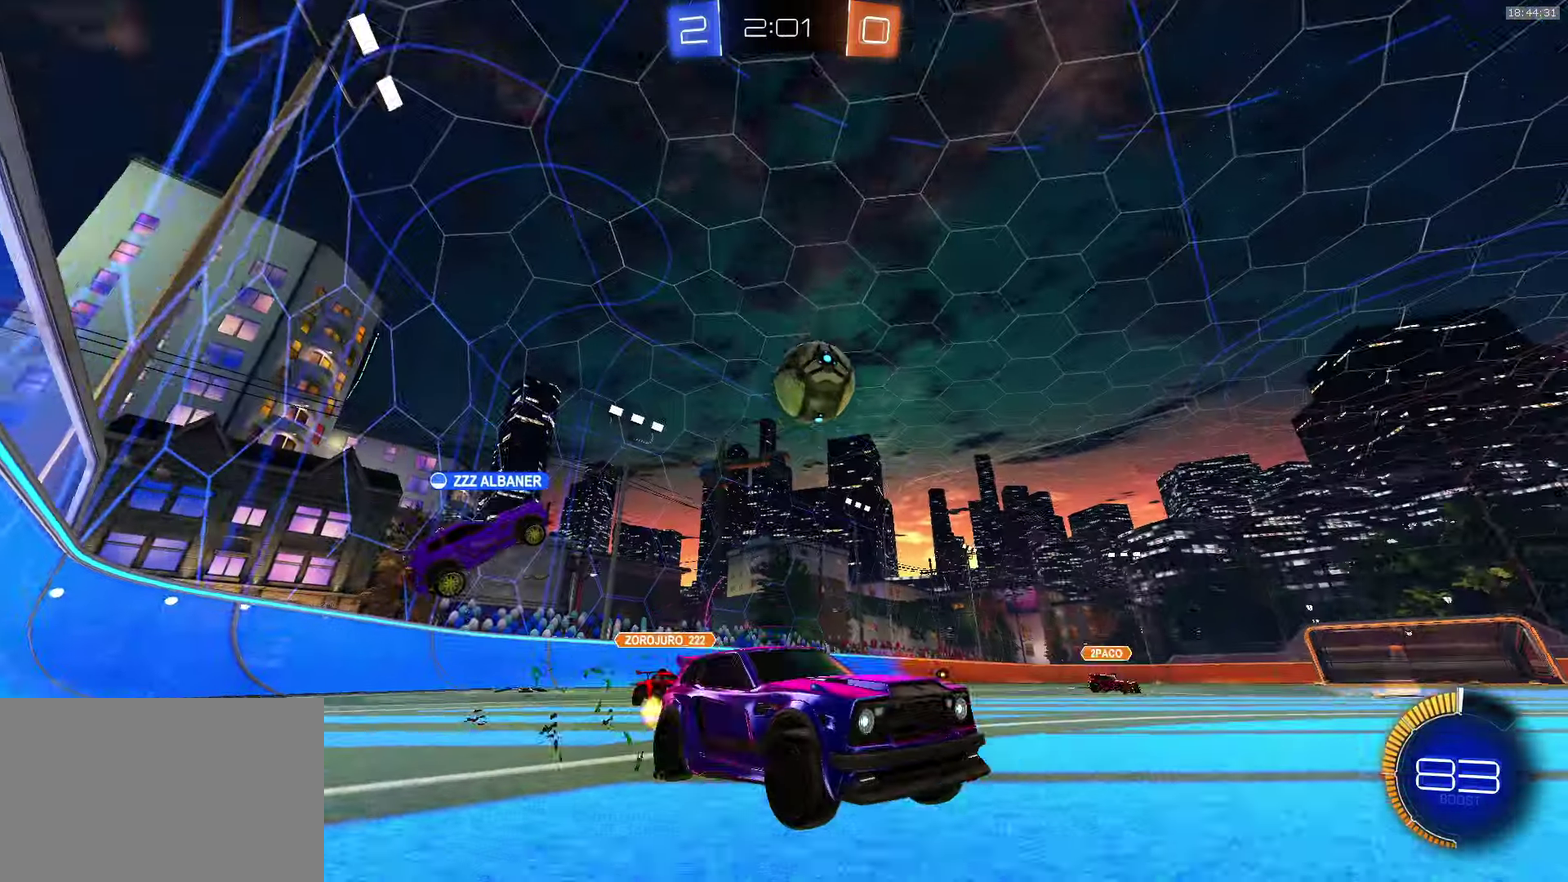
{"buttons": [], "left_stick": "right", "events": [[100, "L1", "down"], [100, "R2", "up"], [184, "left_stick", "left"], [334, "left_stick", "right"], [434, "L1", "up"]]}
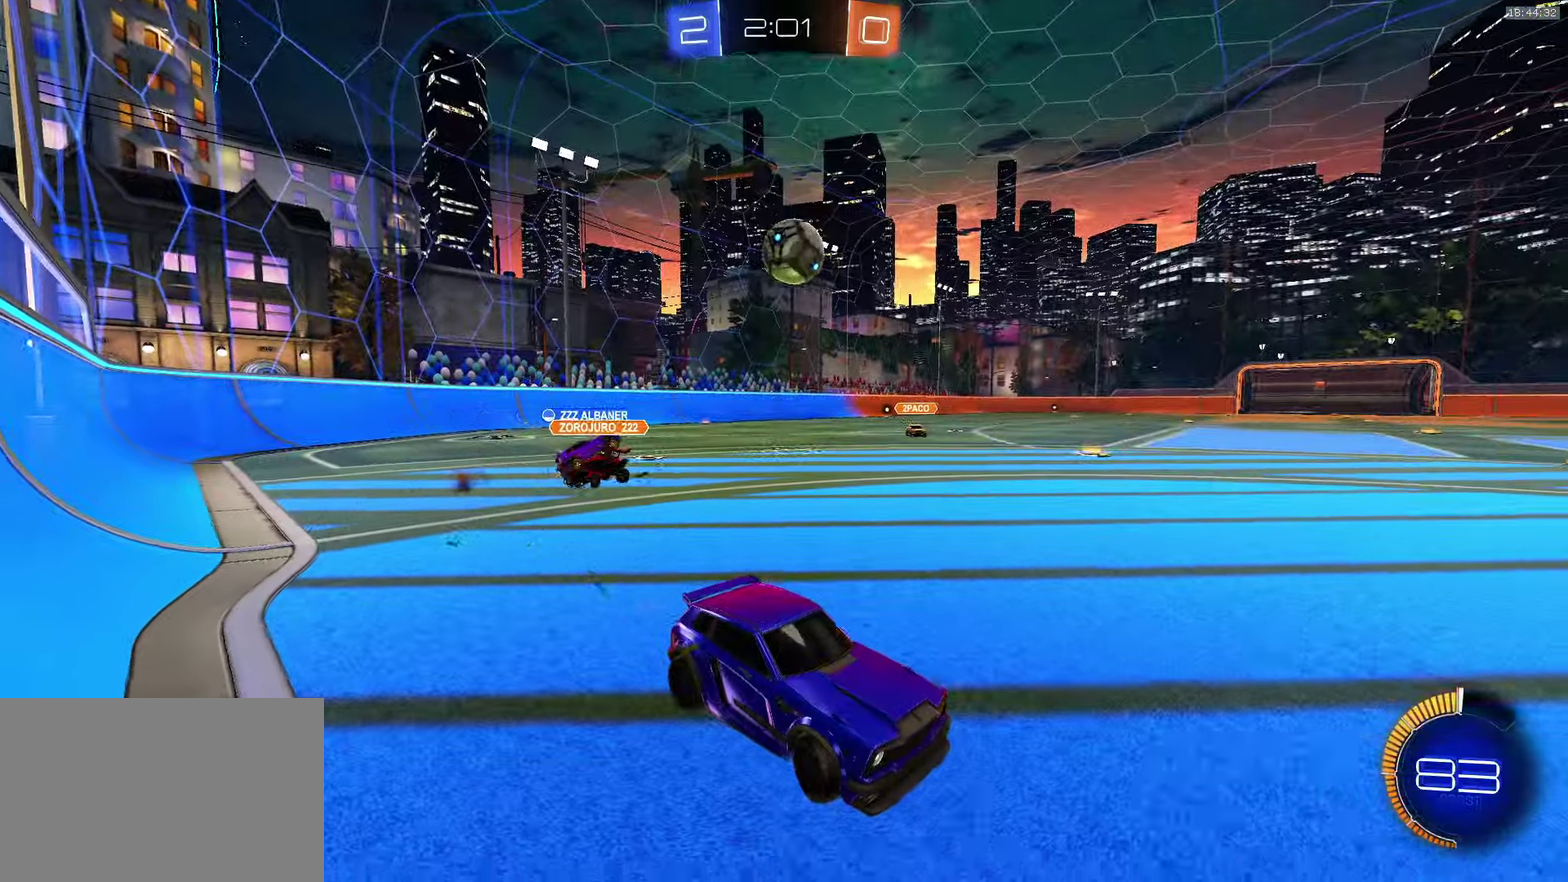
{"buttons": [], "left_stick": "right", "events": [[17, "R2", "down"], [267, "left_stick", "down-right"], [284, "R2", "up"], [417, "left_stick", "right"]]}
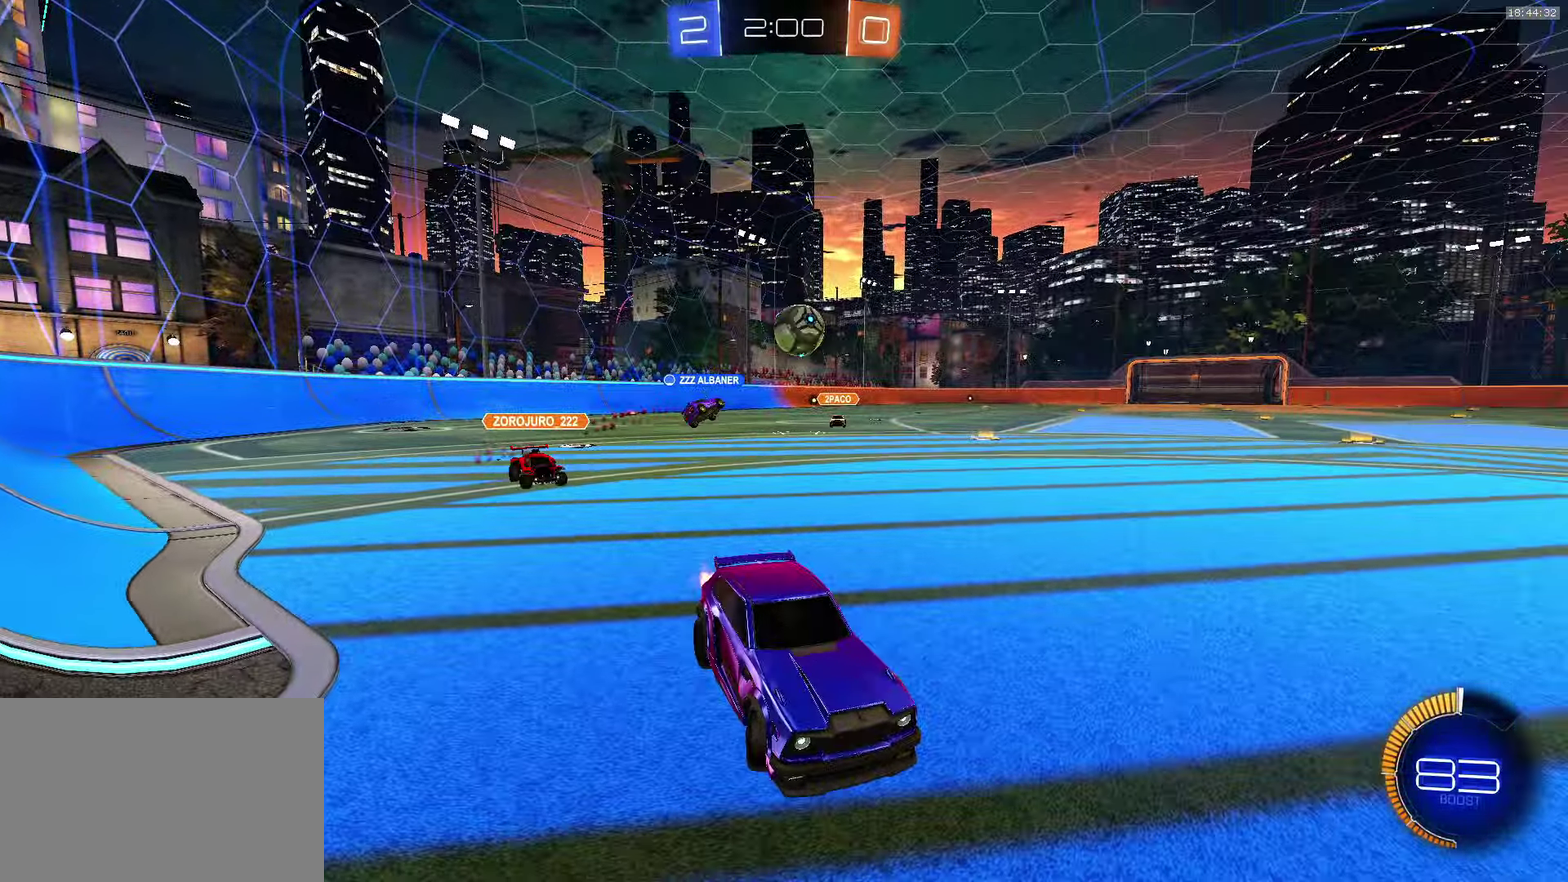
{"buttons": ["R2"], "left_stick": "center", "events": [[267, "R2", "down"], [267, "left_stick", "center"], [350, "left_stick", "left"], [417, "left_stick", "center"]]}